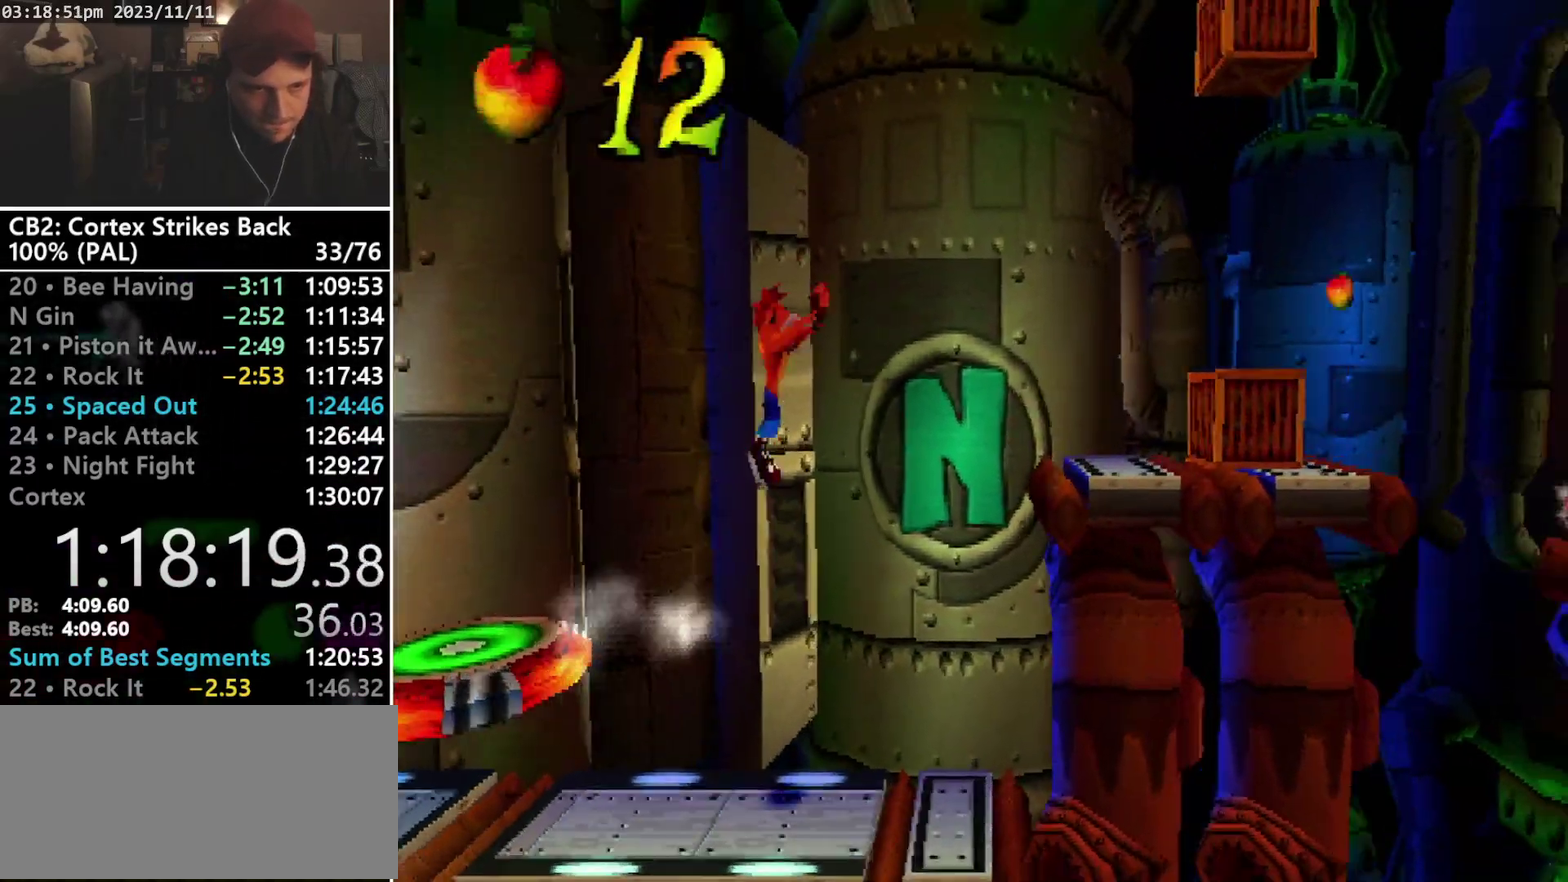
Gameplay with a controller (PlayStation layout); each line is a JSON object with the inputs held at the frame after it. "events" lists button and stick changes between this image and that frame as [ms after this image, input, new state], when the widget could be followed in between. Not read: CIRCLE L3 R3 left_stick right_stick.
{"buttons": ["DPAD_RIGHT"], "events": [[100, "DPAD_DOWN", "down"], [100, "DPAD_UP", "up"], [167, "DPAD_DOWN", "up"], [167, "DPAD_UP", "down"], [233, "DPAD_DOWN", "down"], [233, "DPAD_UP", "up"], [267, "DPAD_LEFT", "down"], [333, "DPAD_DOWN", "up"], [367, "CROSS", "up"], [367, "DPAD_LEFT", "up"], [367, "R1", "up"]]}
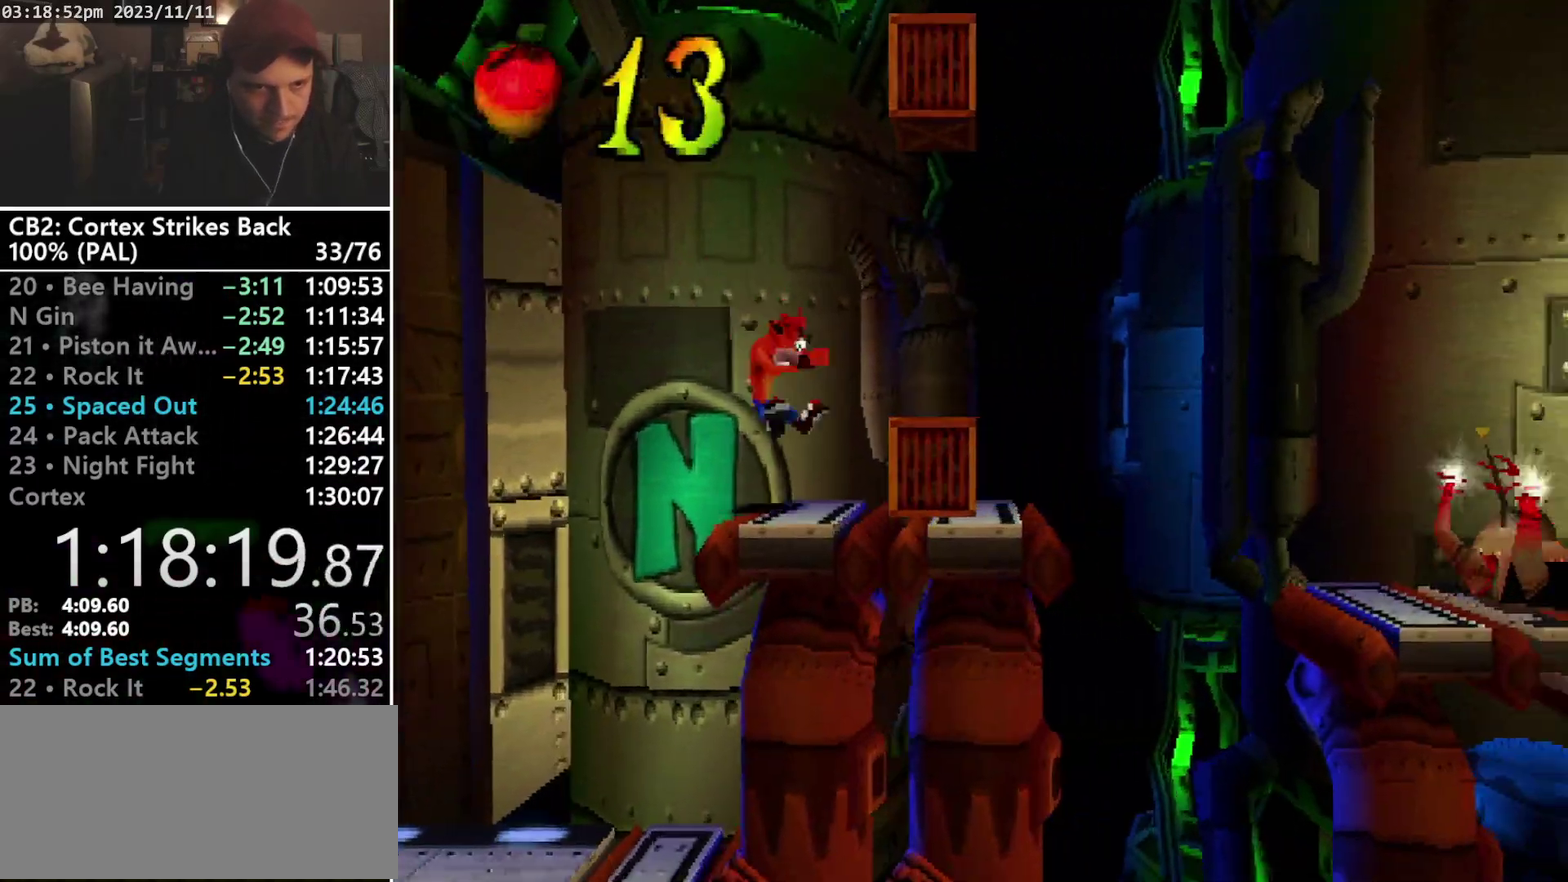
{"buttons": ["CROSS", "R1", "DPAD_RIGHT"], "events": [[133, "R1", "down"], [233, "DPAD_UP", "down"], [300, "CROSS", "down"], [367, "DPAD_DOWN", "down"], [367, "DPAD_UP", "up"], [433, "DPAD_DOWN", "up"]]}
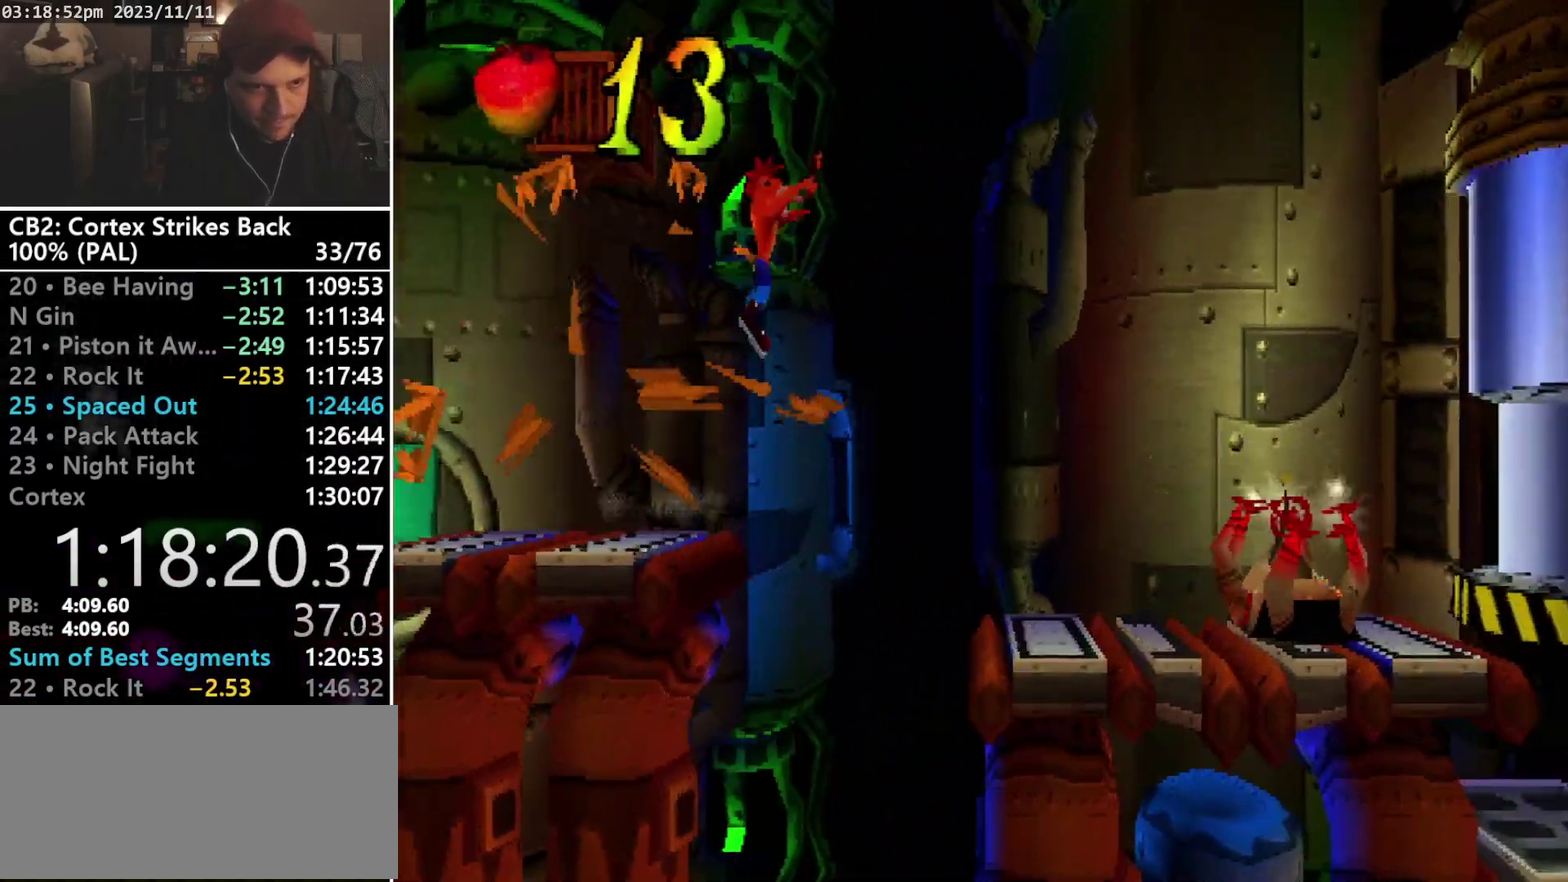
{"buttons": ["DPAD_RIGHT"], "events": [[33, "CROSS", "up"], [33, "R1", "up"], [67, "DPAD_DOWN", "down"], [133, "DPAD_DOWN", "up"]]}
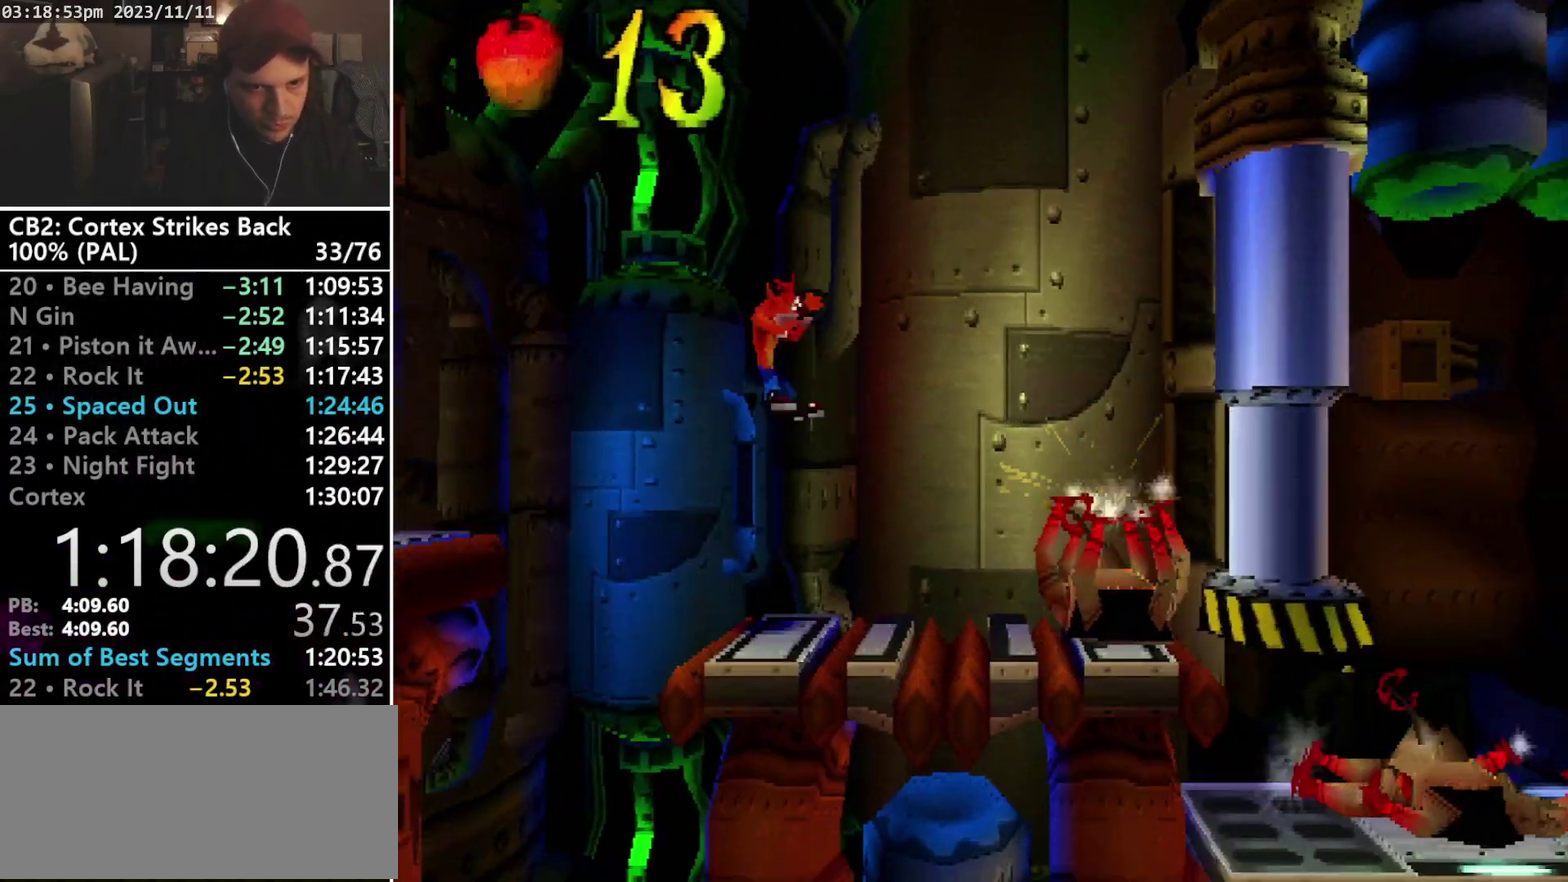
{"buttons": ["DPAD_RIGHT"], "events": [[267, "R1", "down"], [367, "R1", "up"]]}
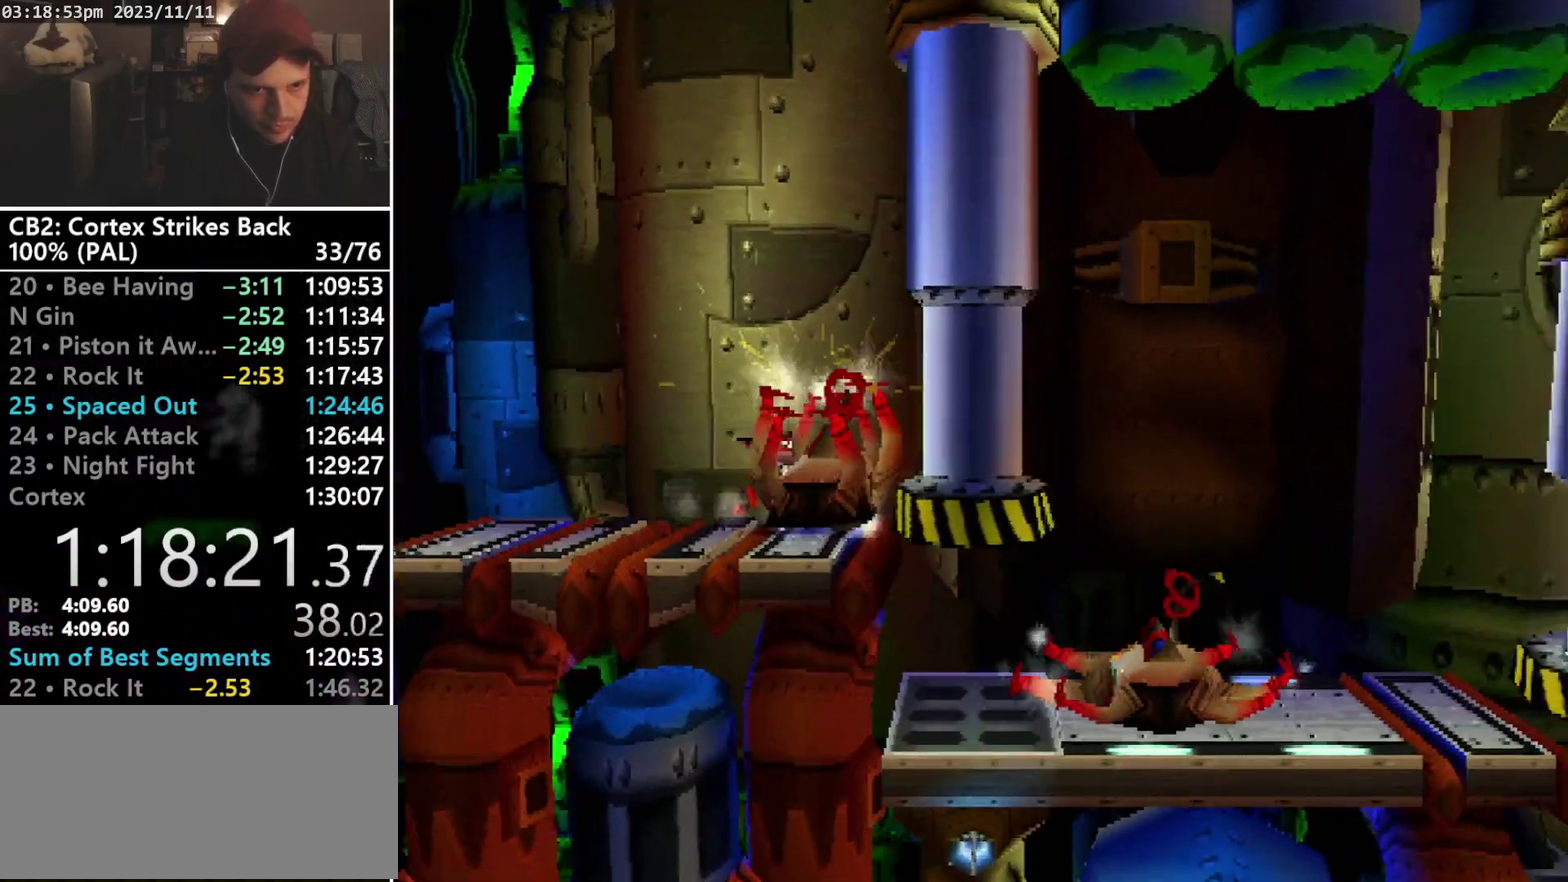
{"buttons": ["DPAD_RIGHT"], "events": []}
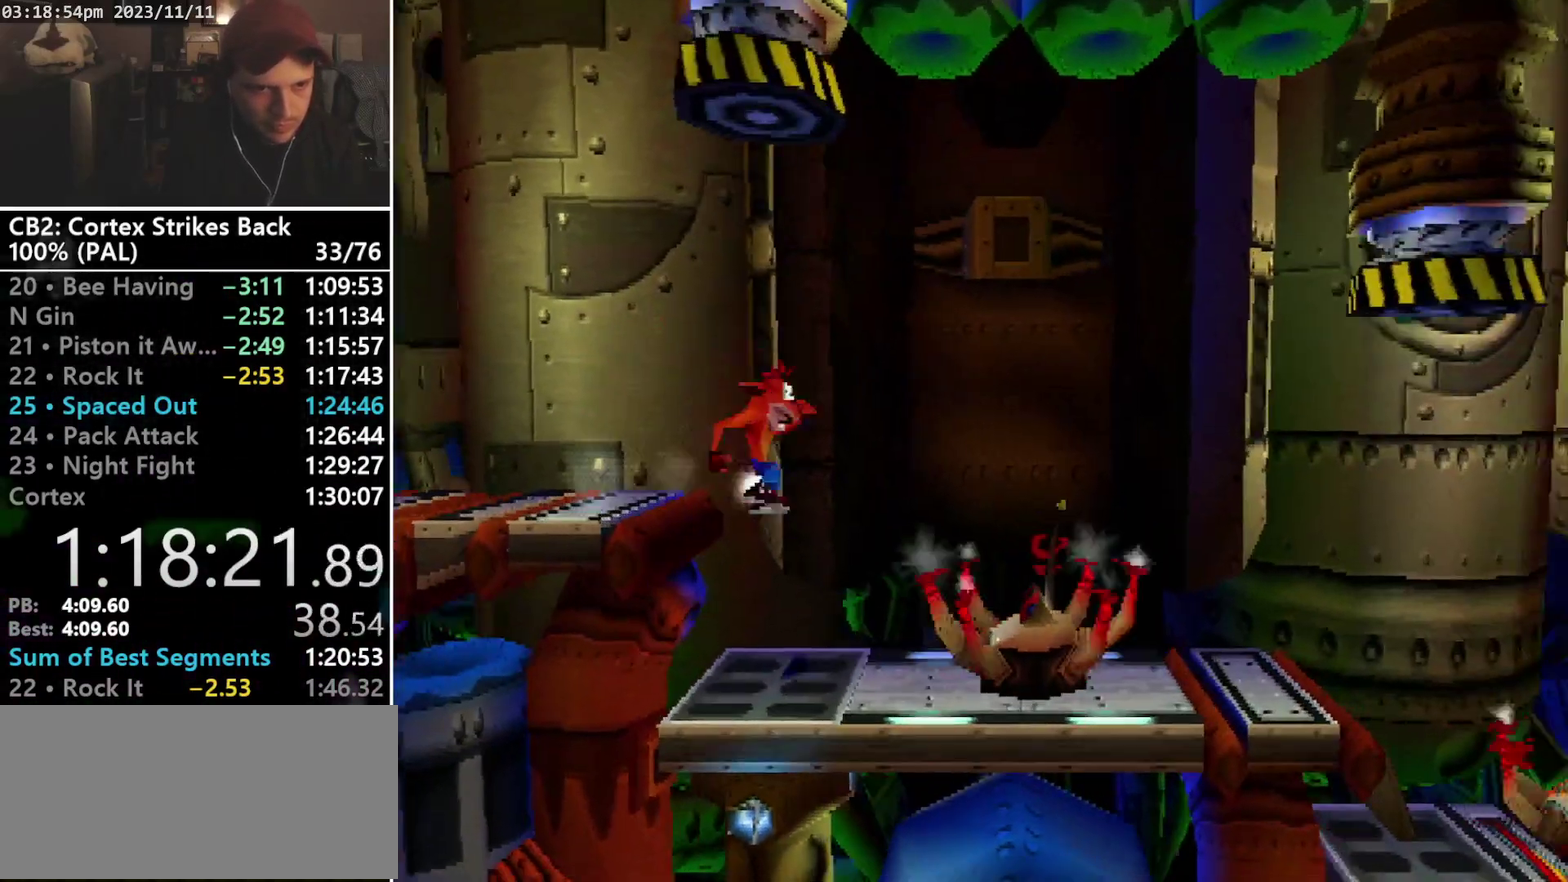
{"buttons": ["DPAD_RIGHT"], "events": [[300, "R1", "down"], [400, "R1", "up"]]}
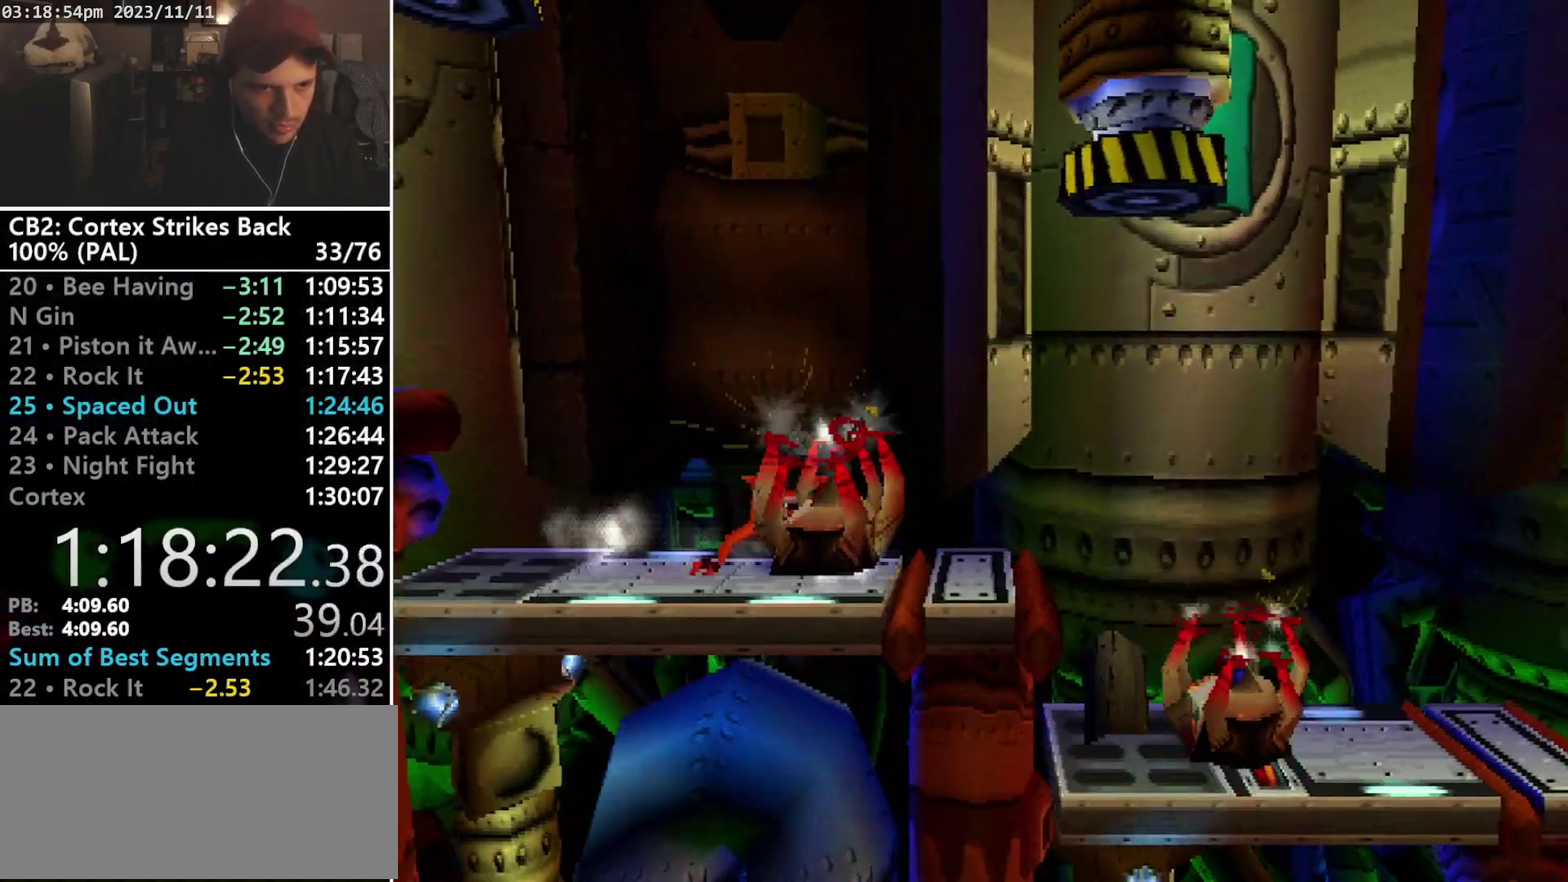
{"buttons": ["CROSS", "R1", "DPAD_RIGHT"], "events": [[333, "R1", "down"], [400, "CROSS", "down"]]}
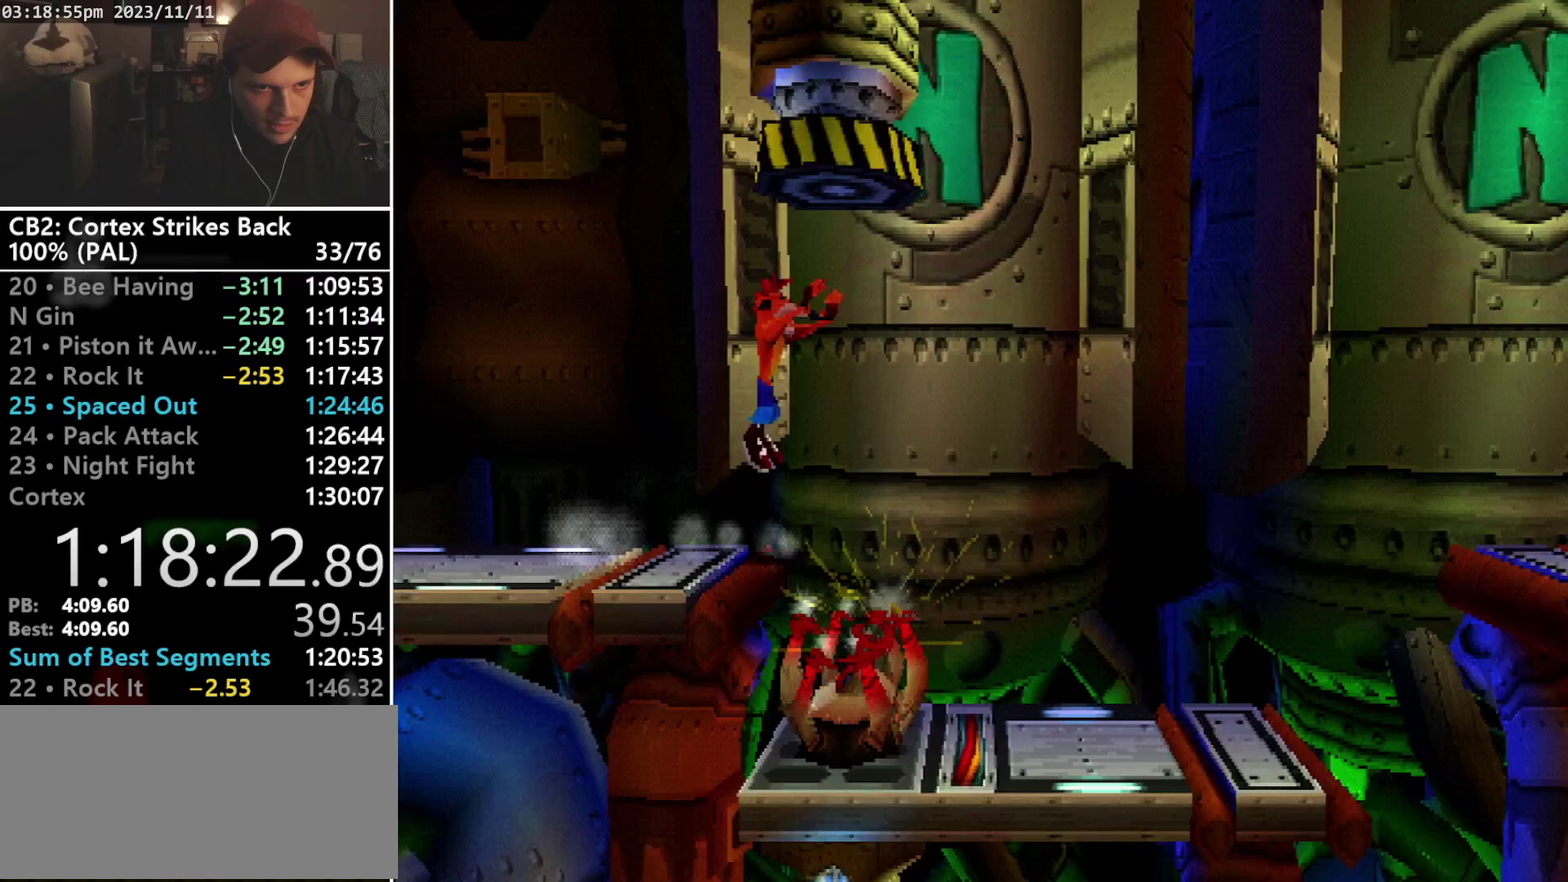
{"buttons": ["DPAD_RIGHT"], "events": [[267, "CROSS", "up"], [300, "R1", "up"]]}
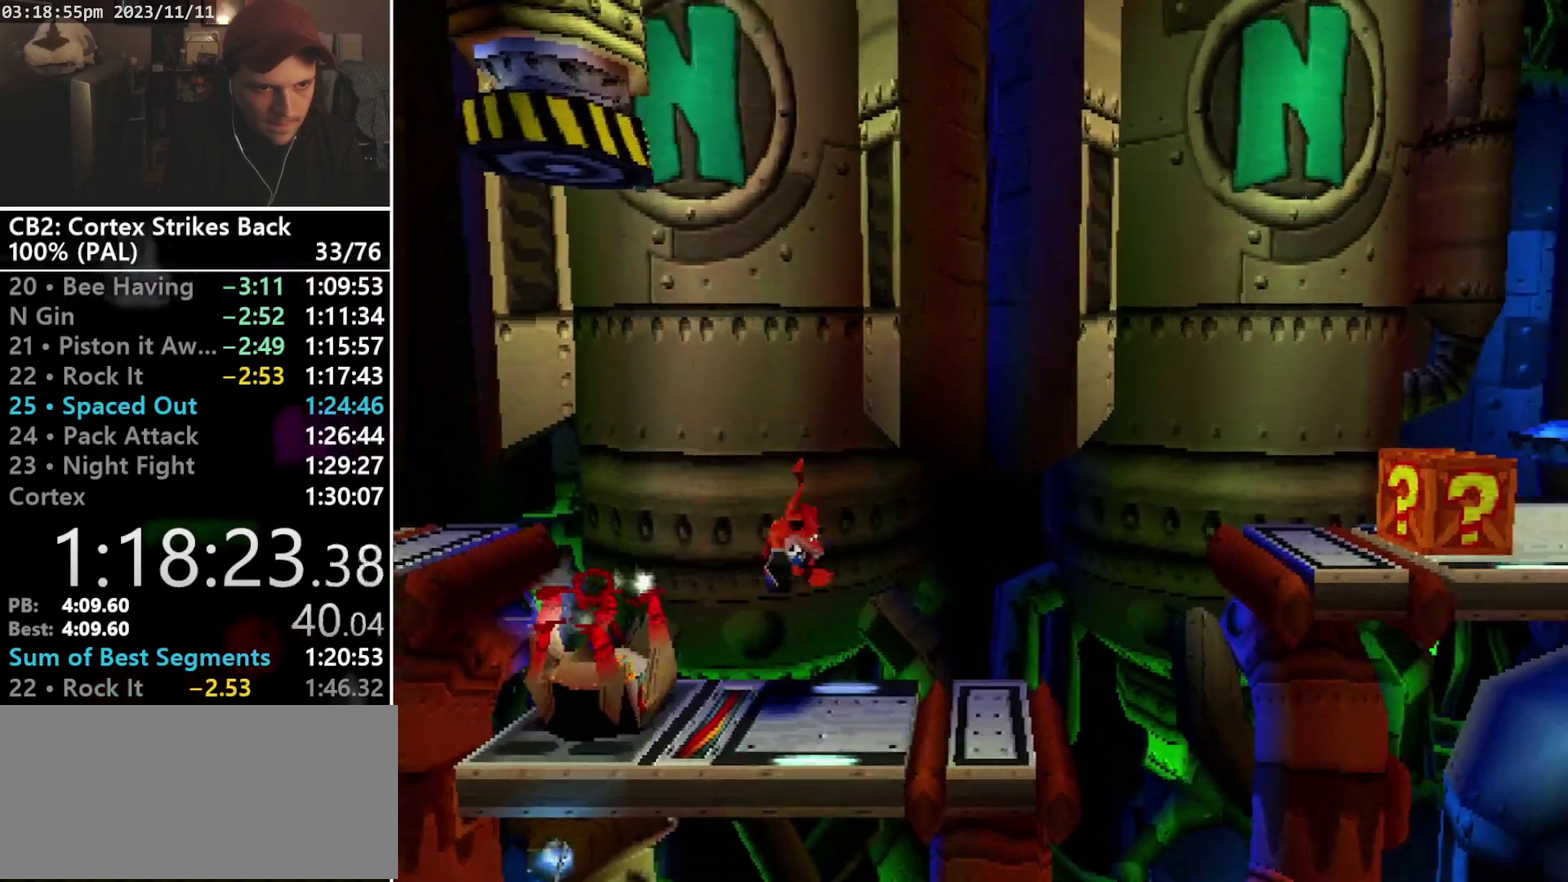
{"buttons": ["CROSS", "R1", "DPAD_UP", "DPAD_RIGHT"], "events": [[133, "R1", "down"], [200, "DPAD_UP", "down"], [300, "CROSS", "down"], [367, "DPAD_DOWN", "down"], [367, "DPAD_UP", "up"], [467, "DPAD_DOWN", "up"], [467, "DPAD_UP", "down"]]}
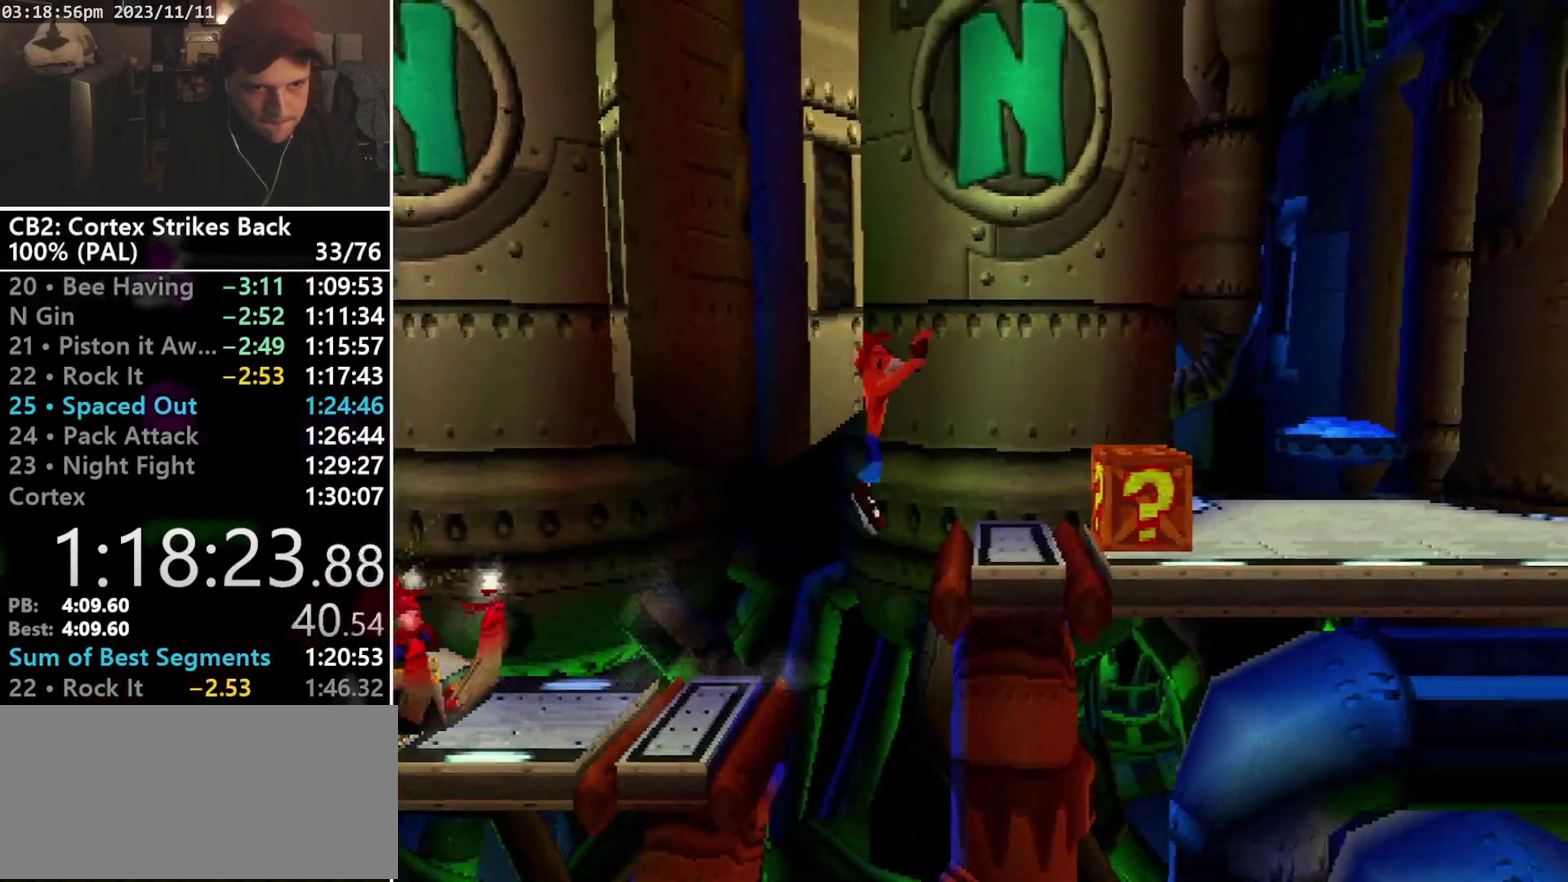
{"buttons": ["DPAD_RIGHT"], "events": [[33, "DPAD_DOWN", "down"], [33, "DPAD_UP", "up"], [133, "DPAD_DOWN", "up"], [233, "CROSS", "up"], [233, "R1", "up"], [300, "SQUARE", "down"], [467, "SQUARE", "up"]]}
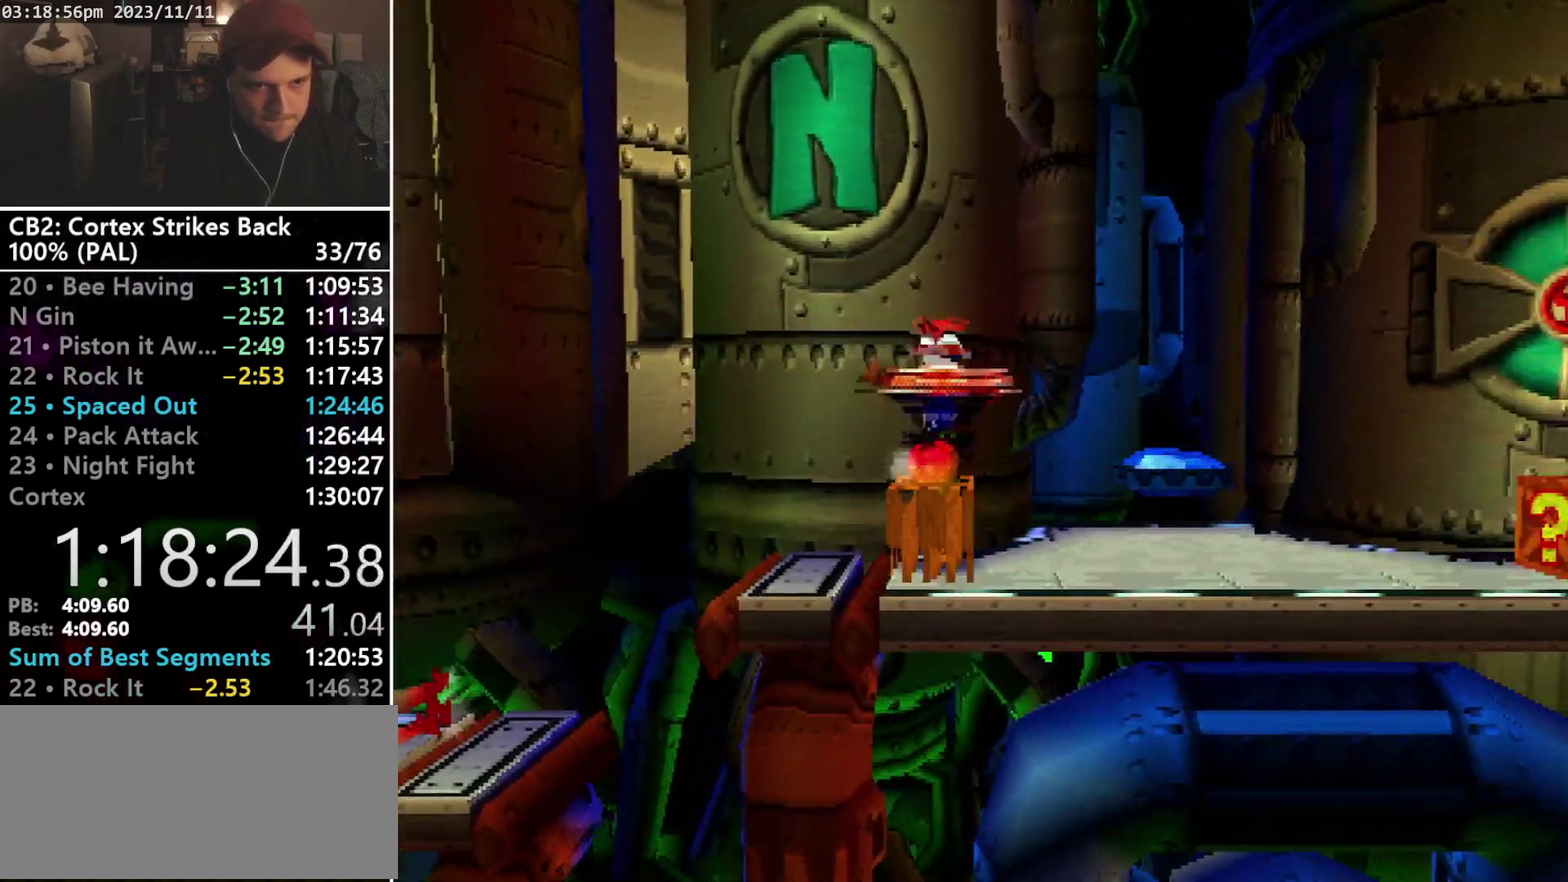
{"buttons": ["DPAD_UP", "DPAD_RIGHT"], "events": [[333, "DPAD_UP", "down"]]}
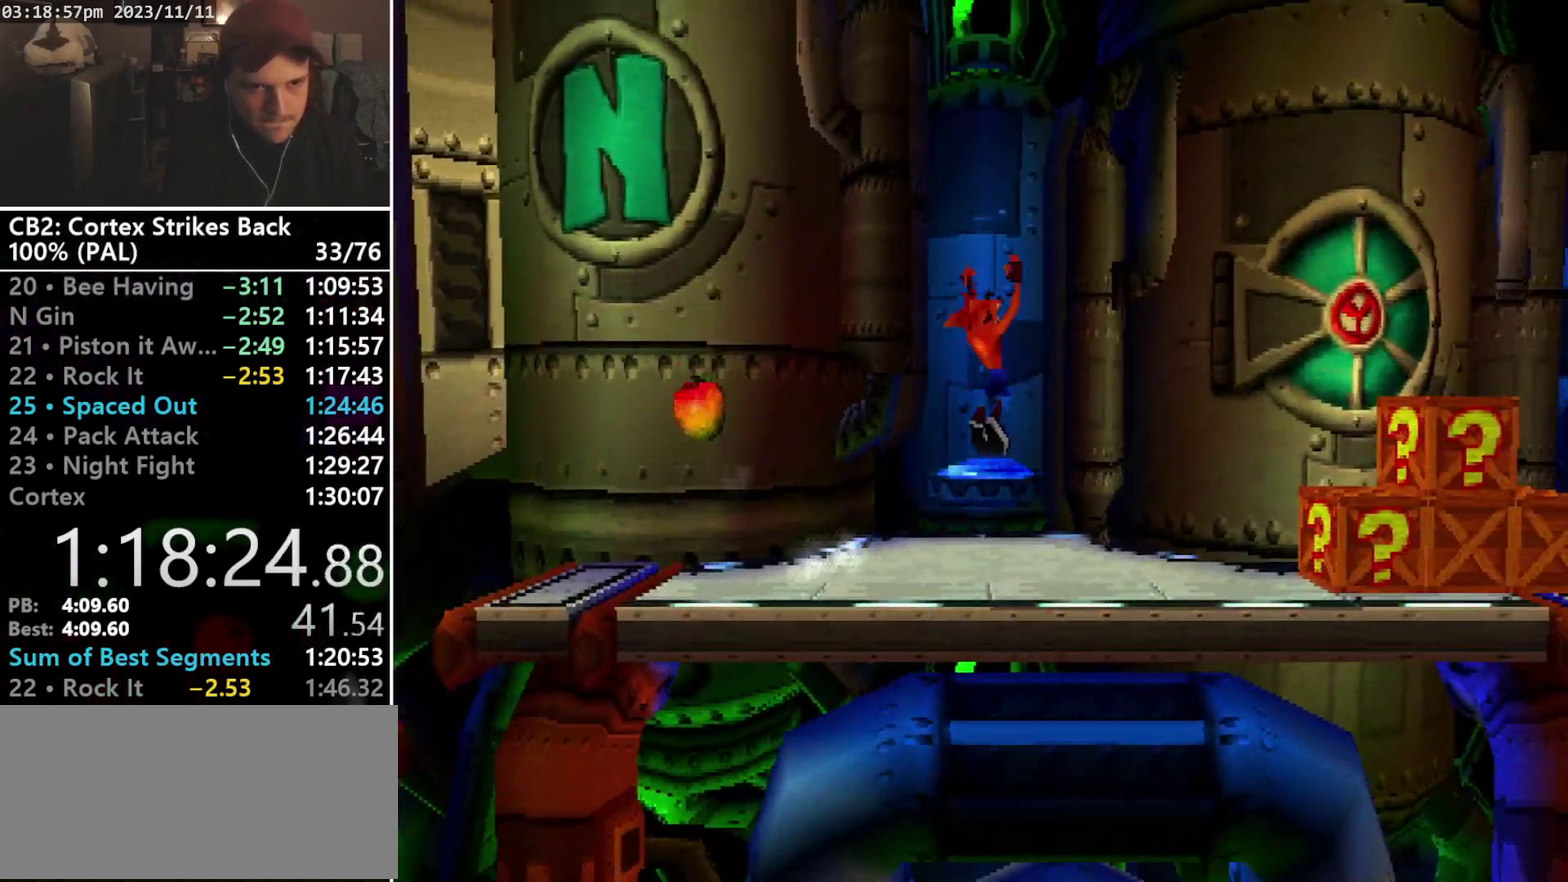
{"buttons": [], "events": [[33, "DPAD_RIGHT", "up"], [333, "DPAD_UP", "up"]]}
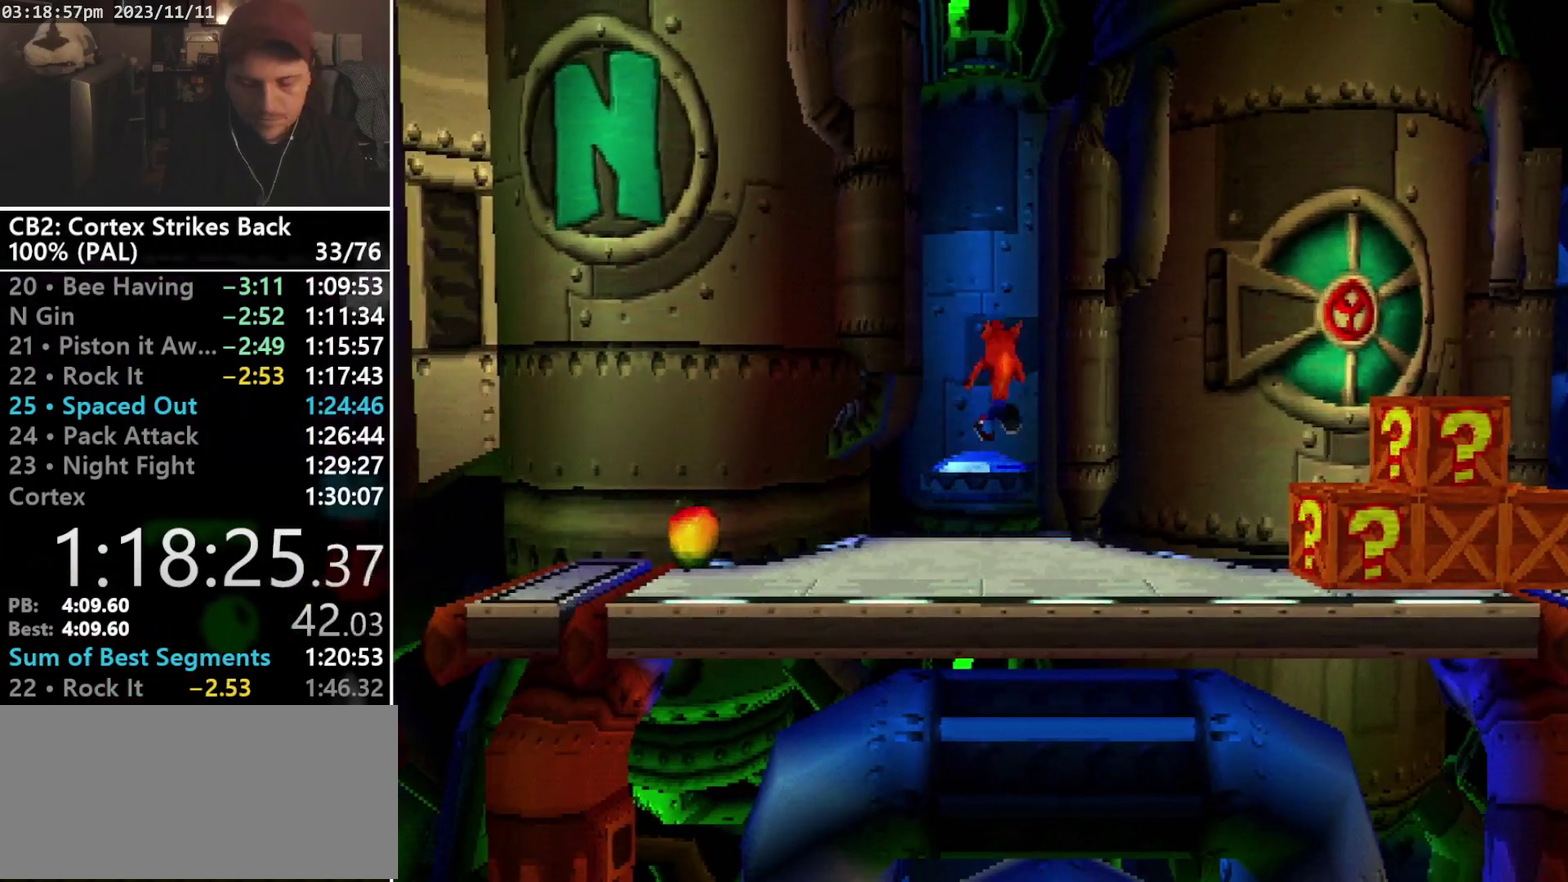
{"buttons": [], "events": []}
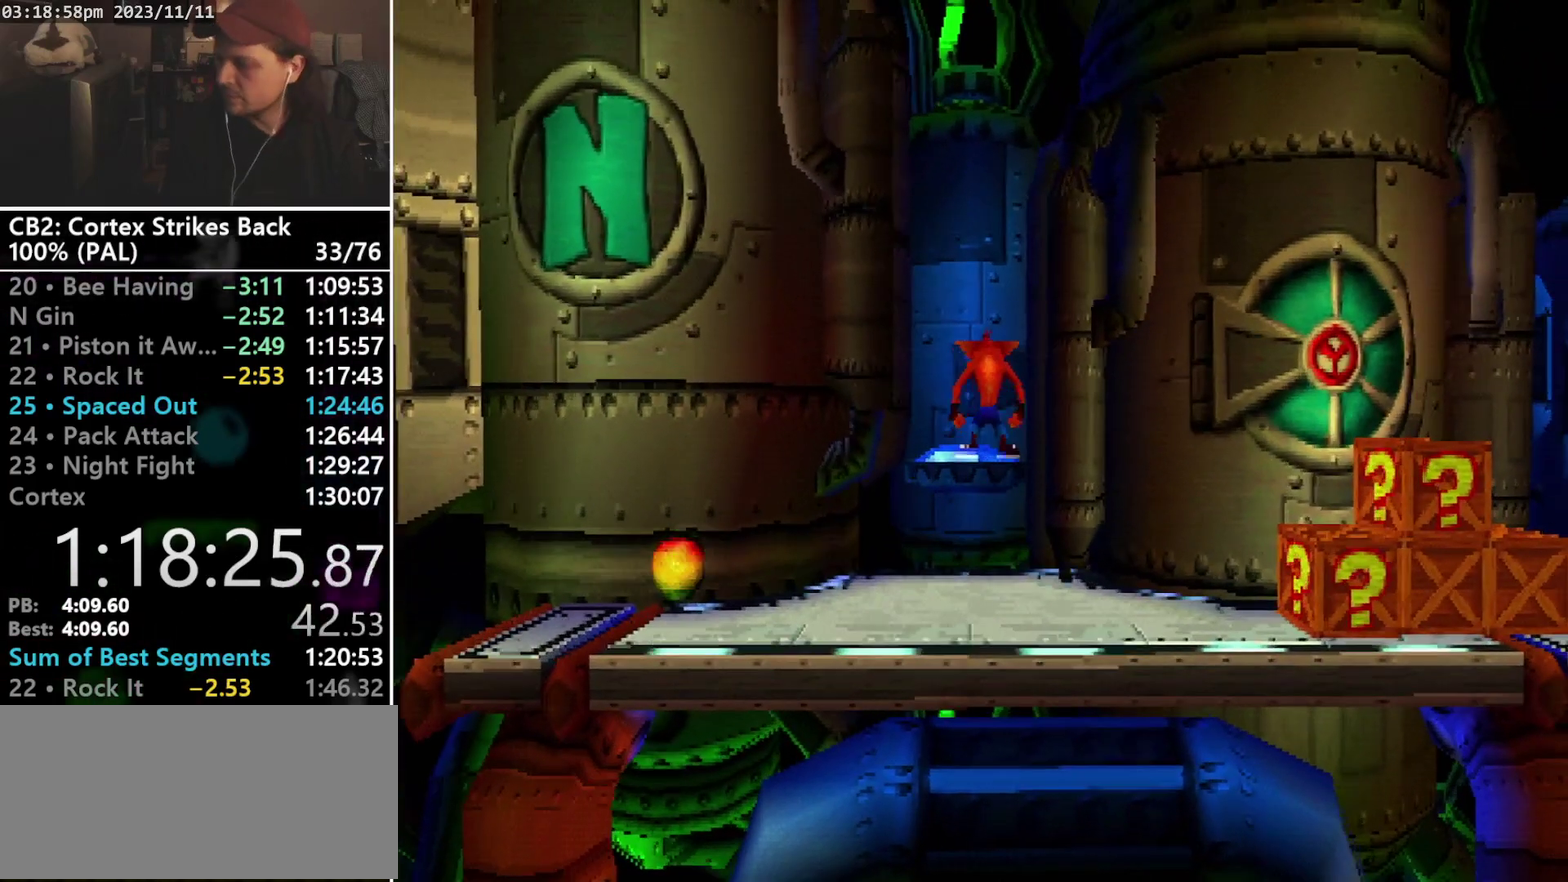
{"buttons": [], "events": [[367, "DPAD_DOWN", "down"], [433, "DPAD_DOWN", "up"]]}
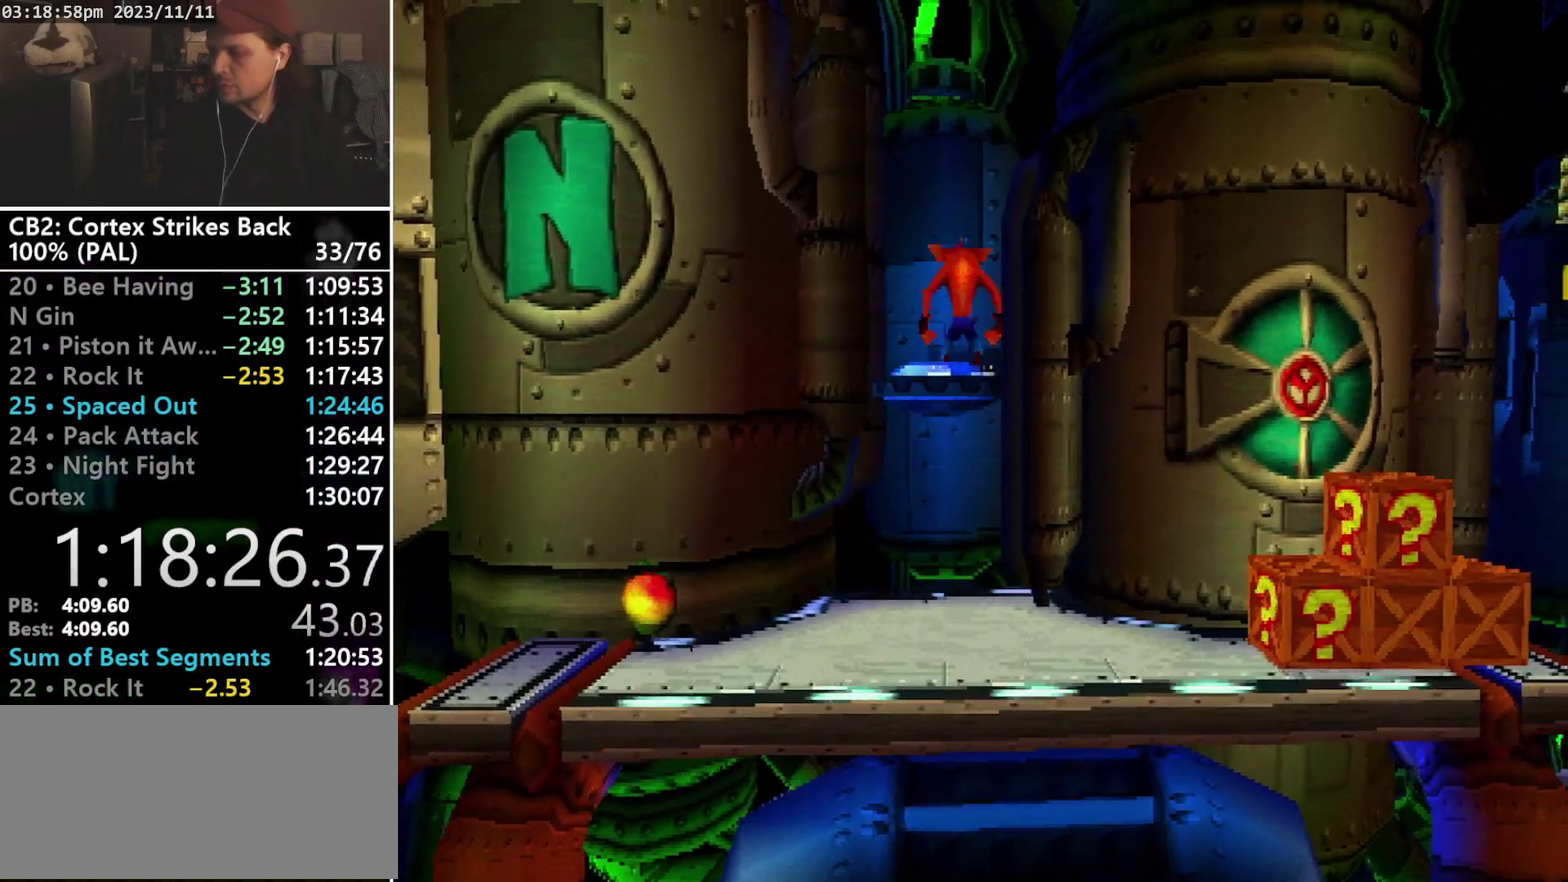
{"buttons": [], "events": []}
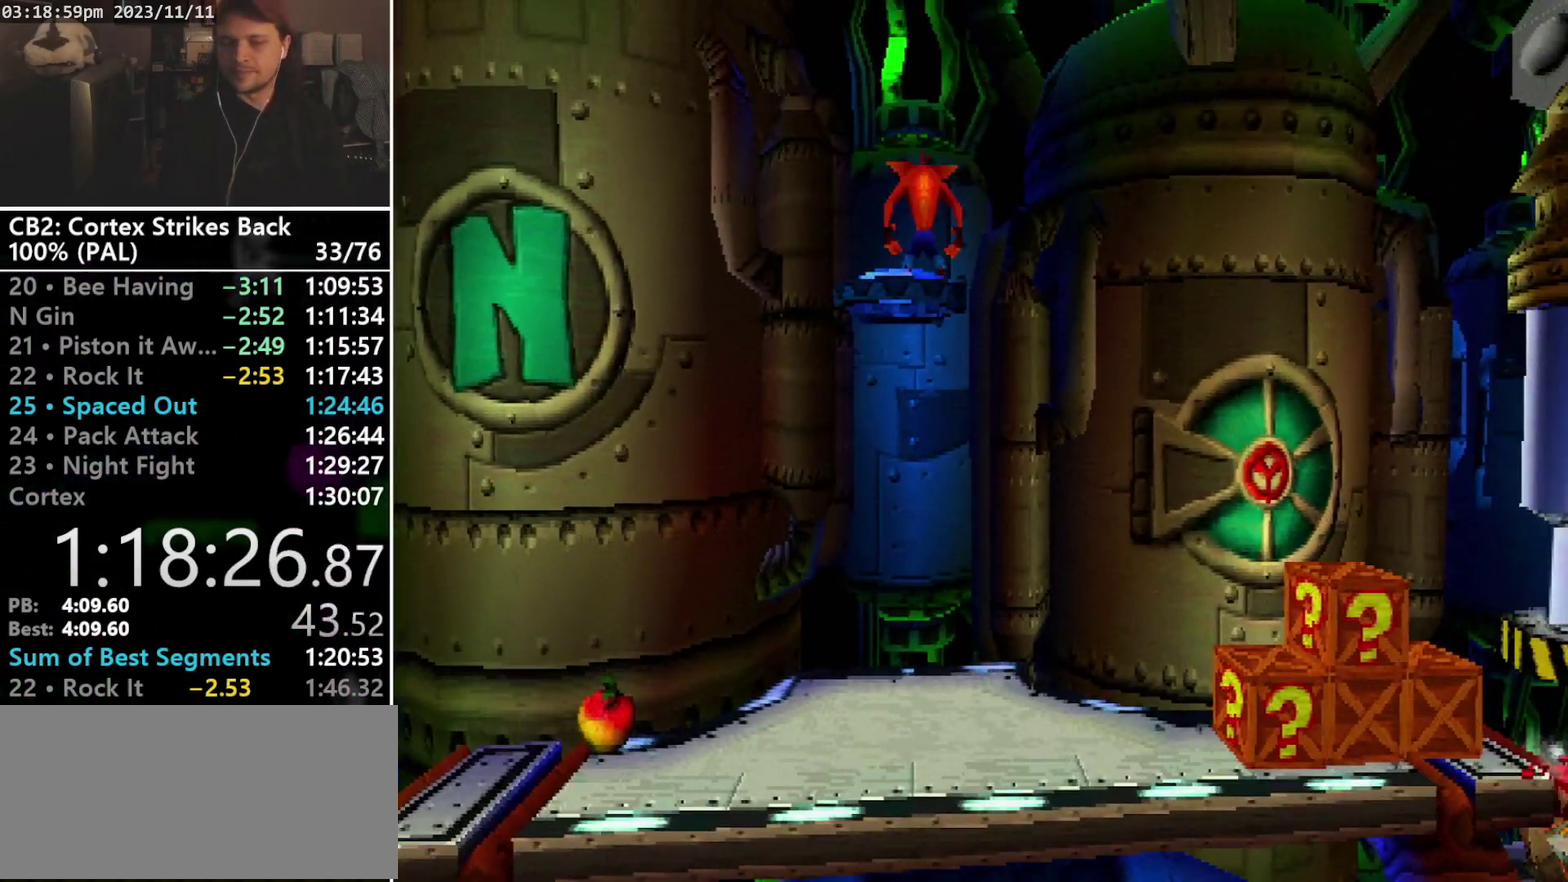
{"buttons": [], "events": []}
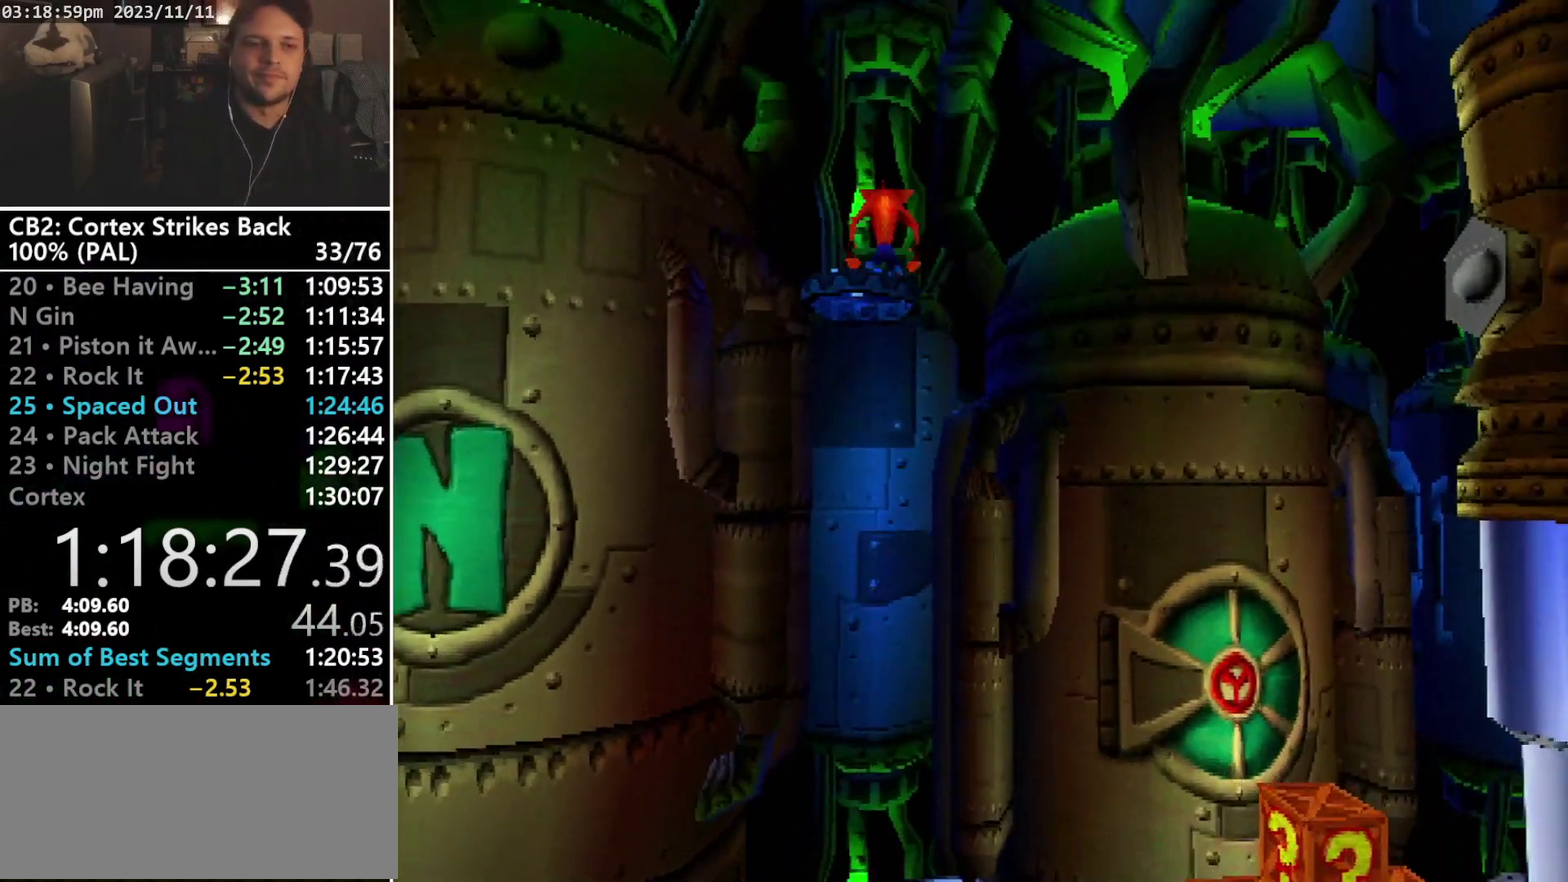
{"buttons": [], "events": []}
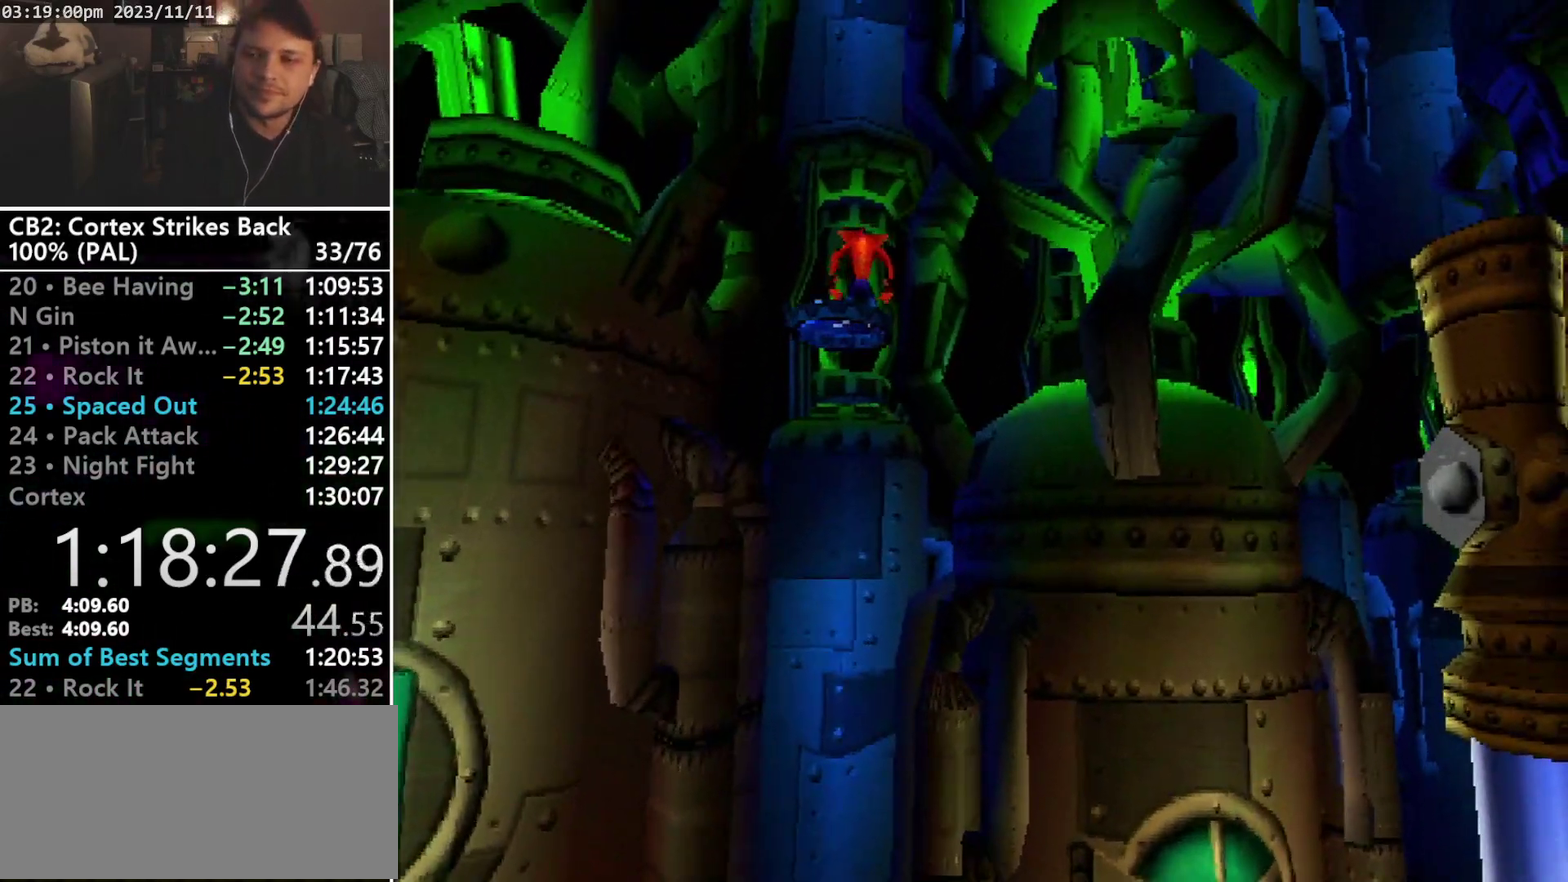
{"buttons": [], "events": []}
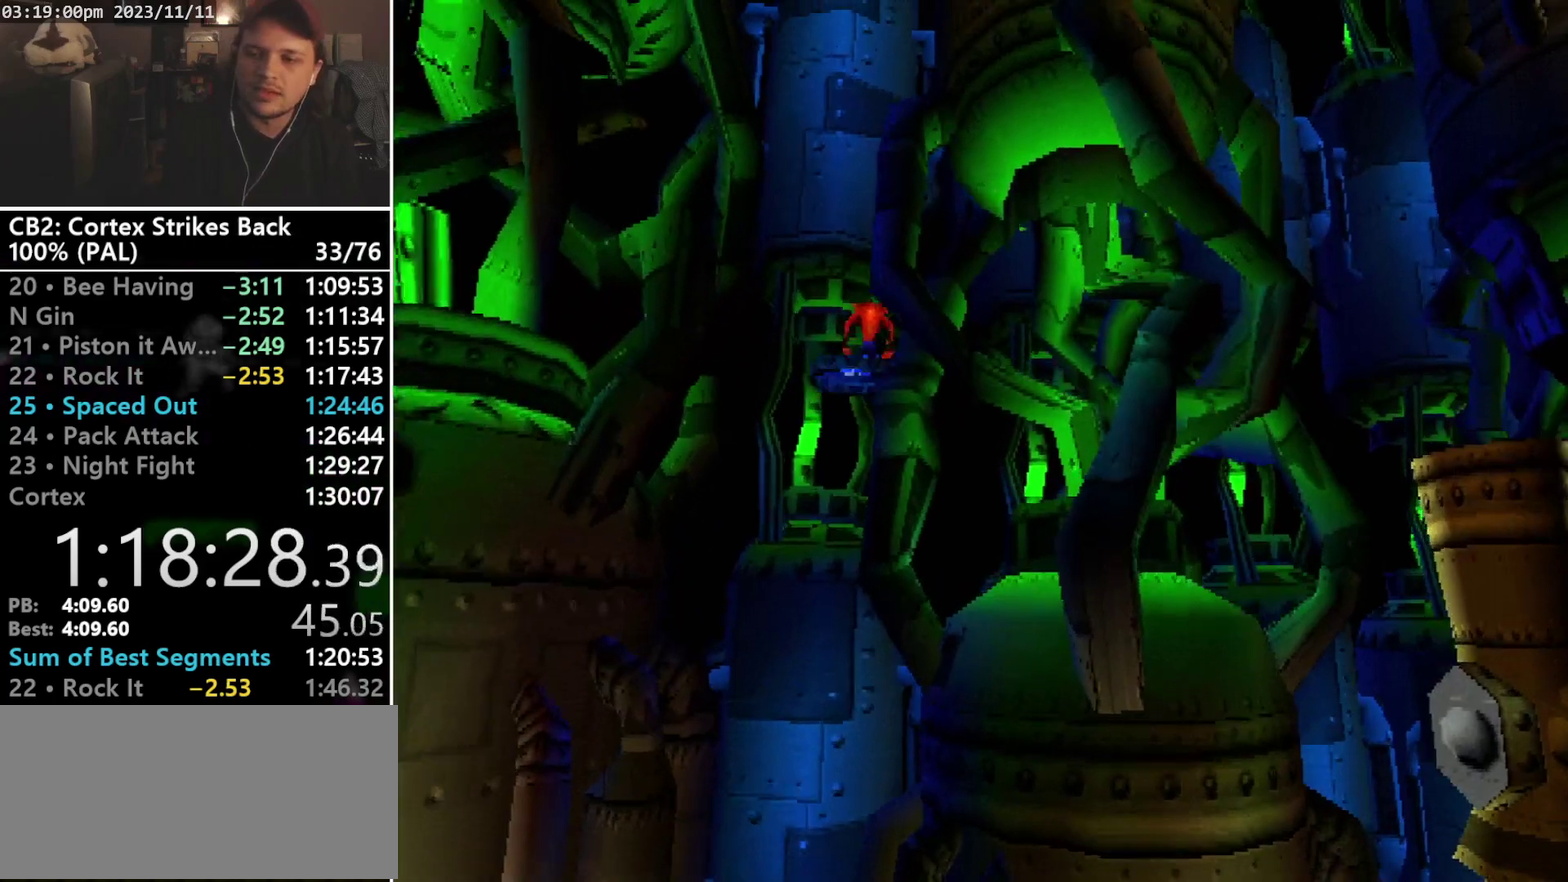
{"buttons": [], "events": []}
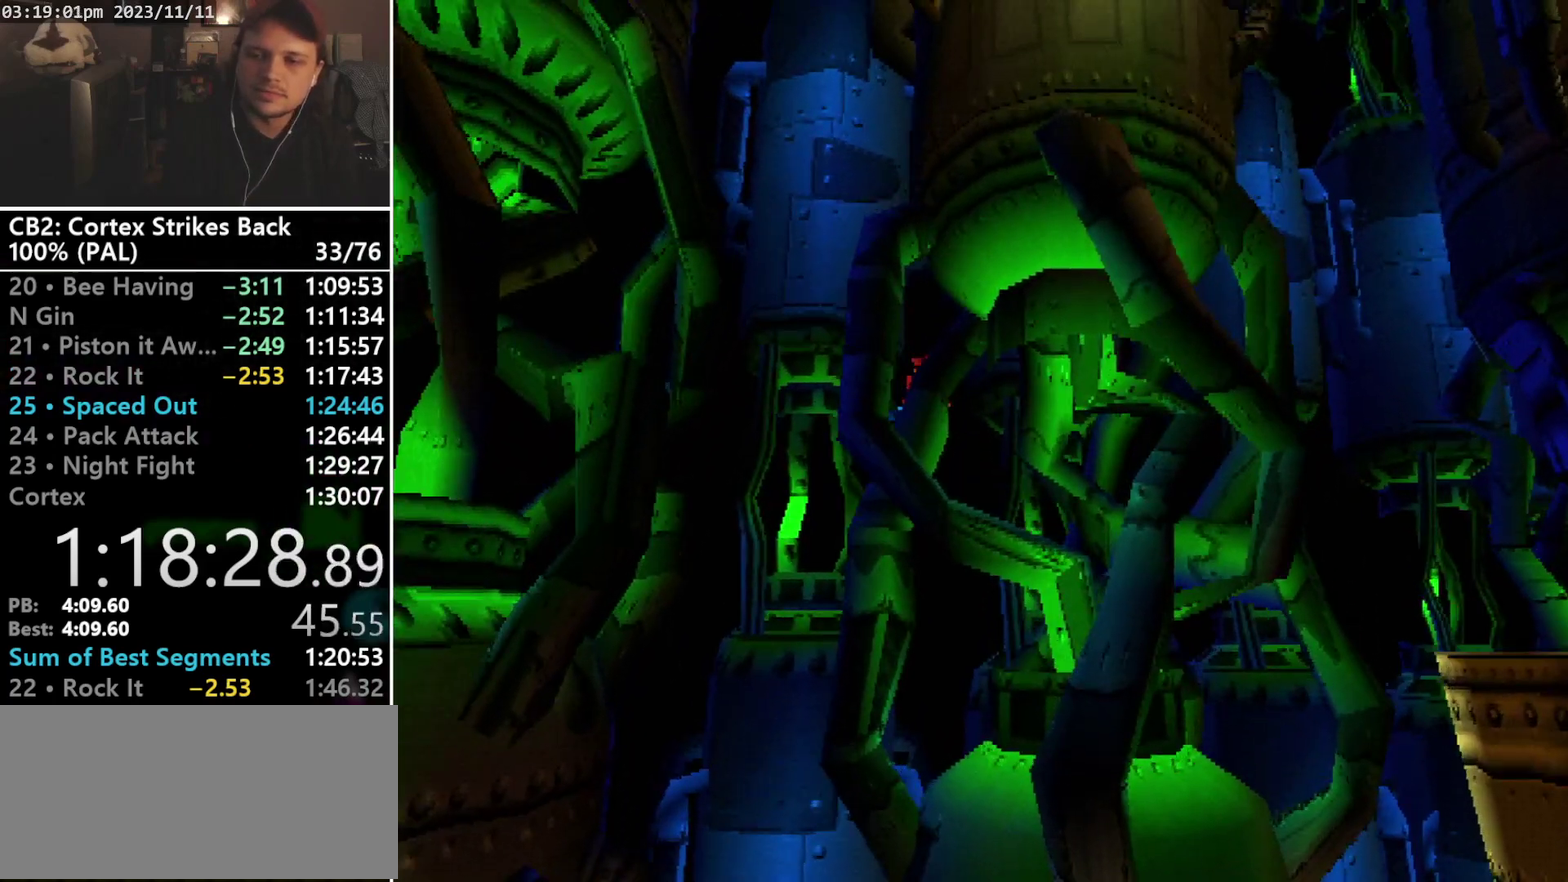
{"buttons": [], "events": []}
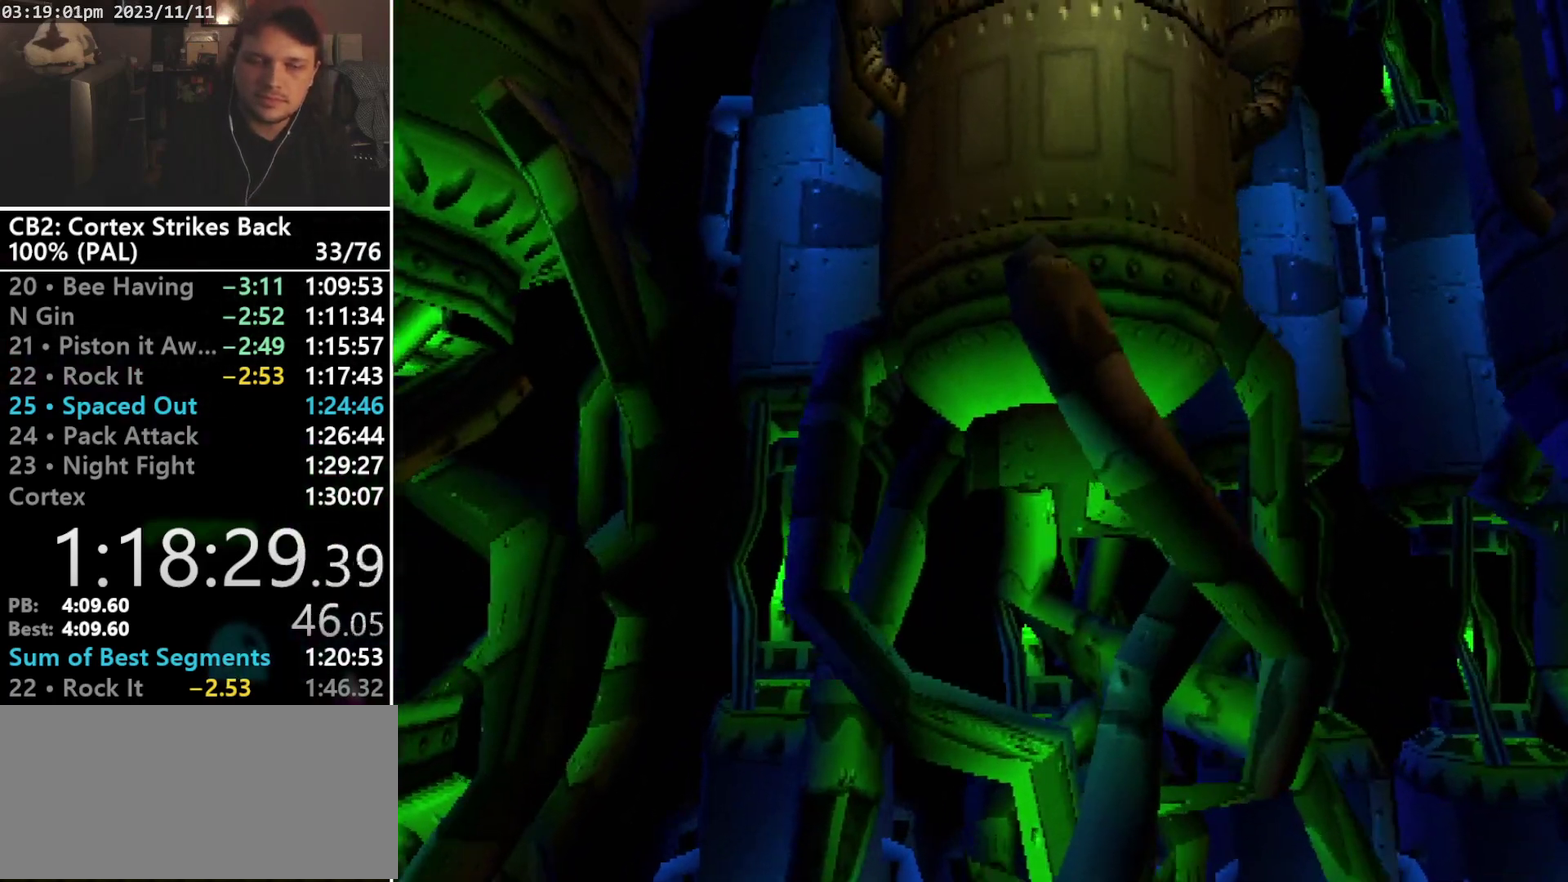
{"buttons": [], "events": []}
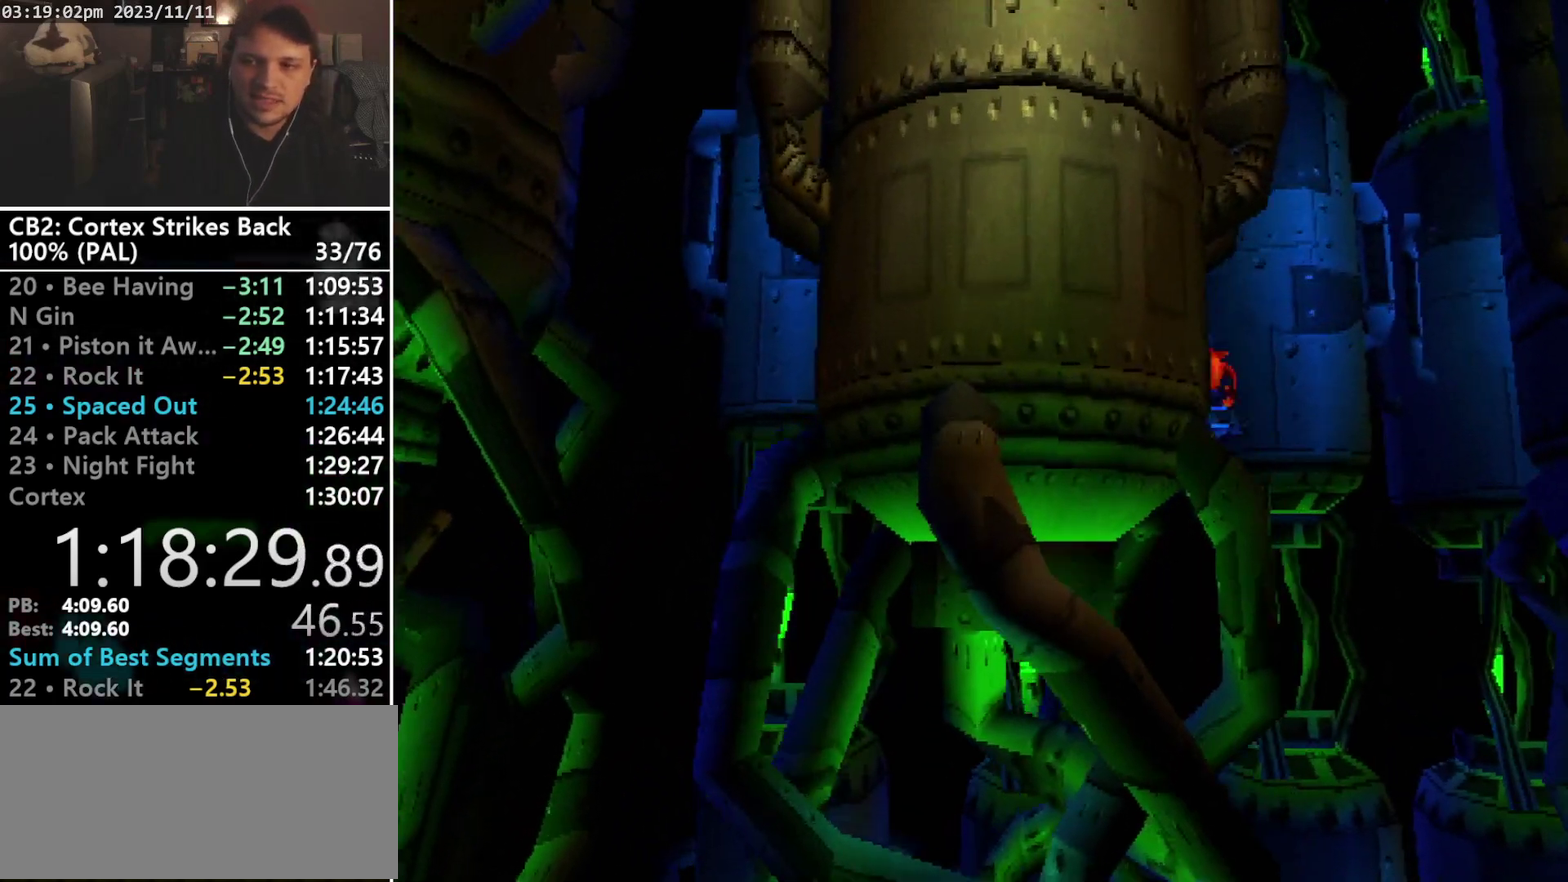
{"buttons": [], "events": []}
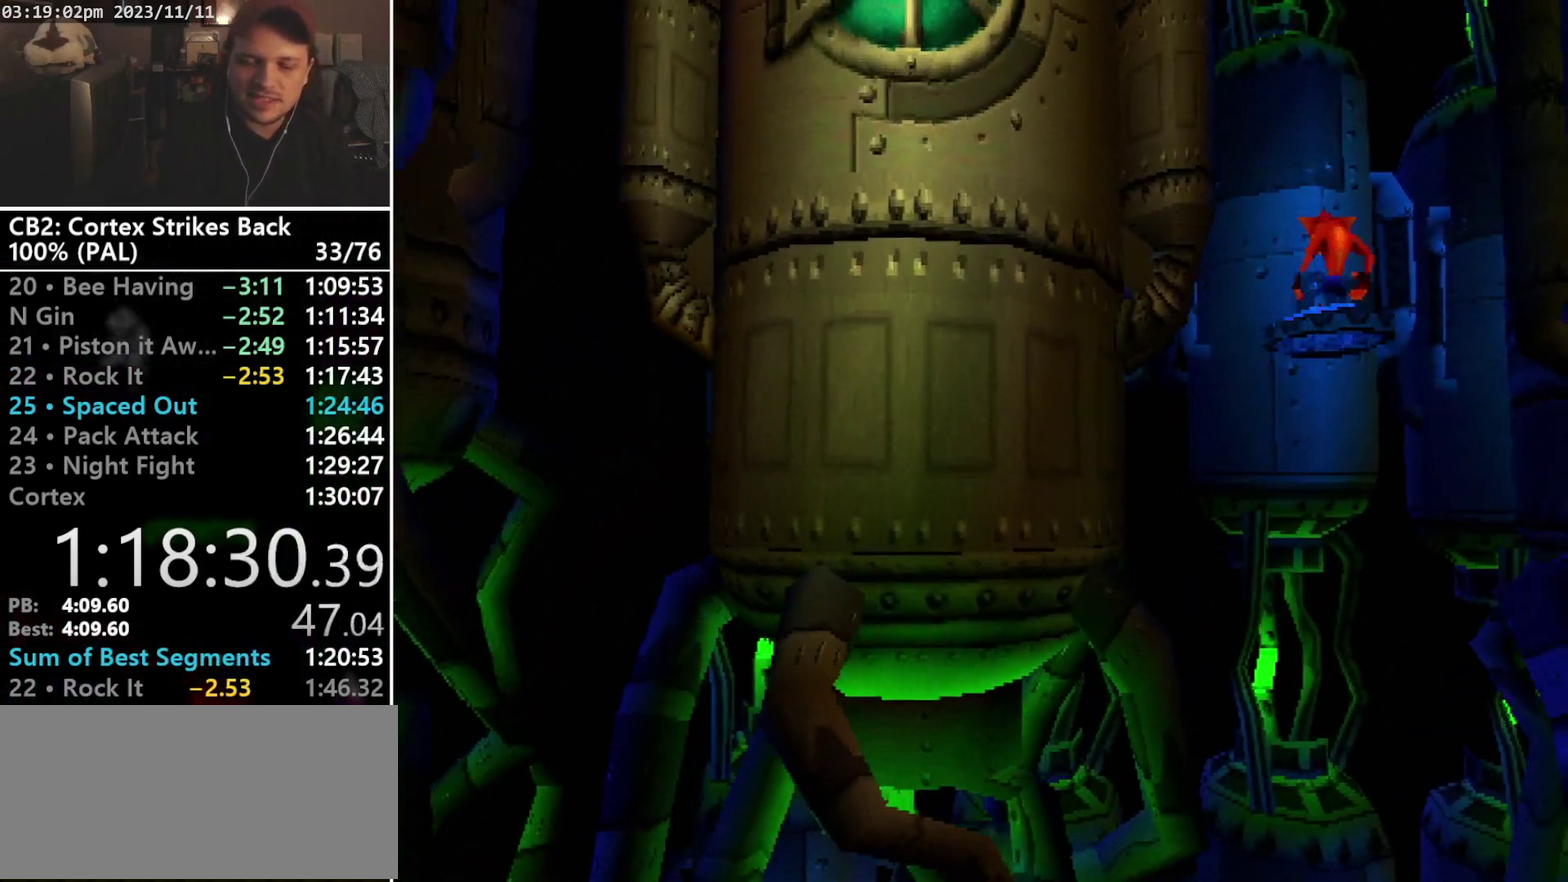
{"buttons": [], "events": [[33, "R2", "down"], [233, "R2", "up"]]}
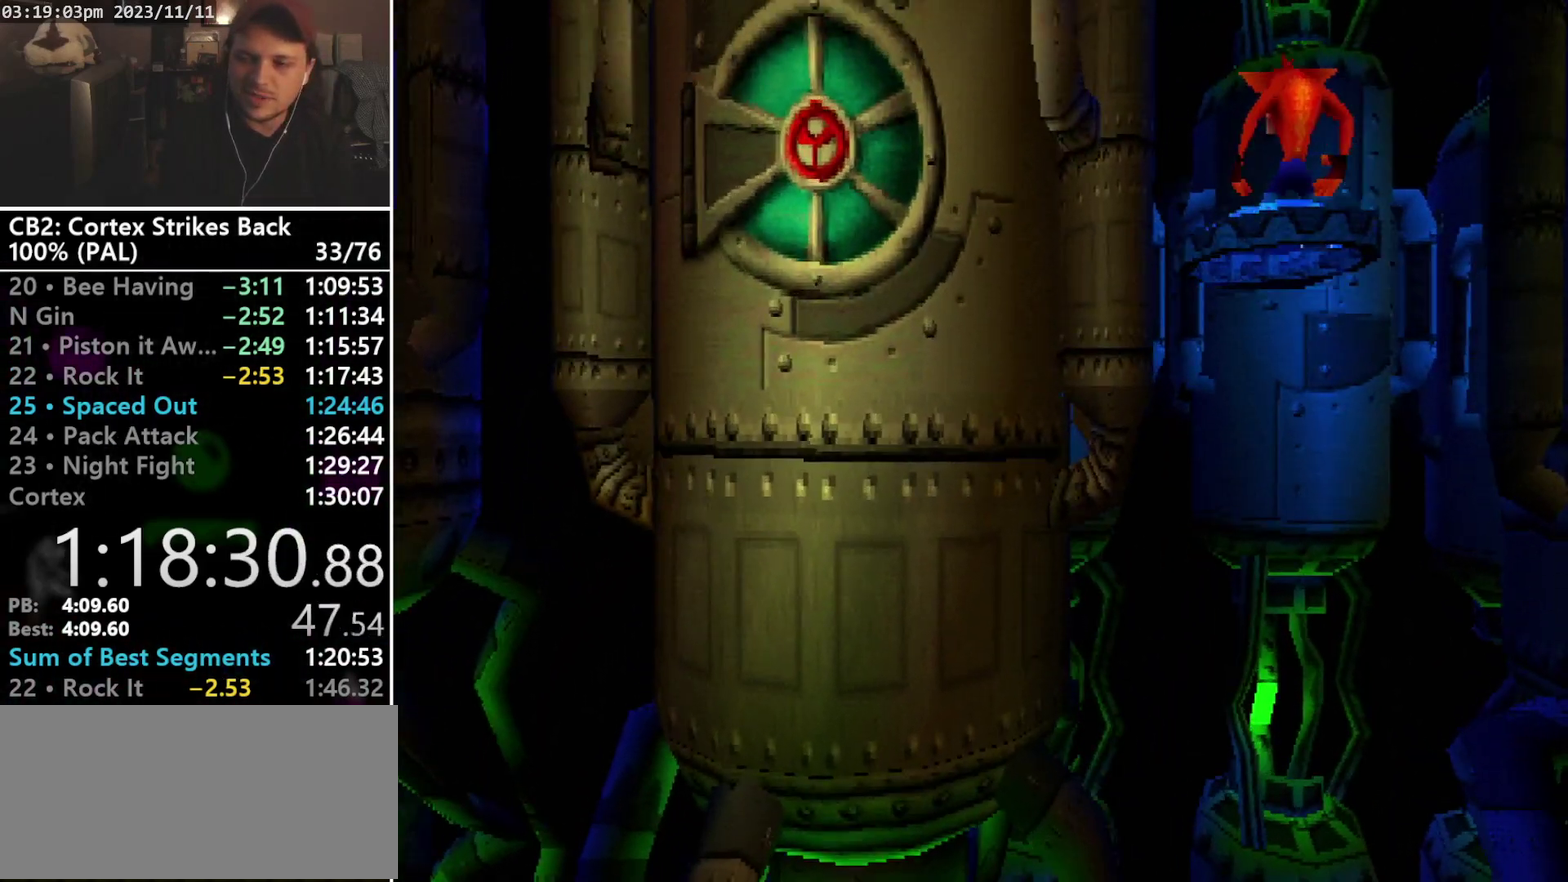
{"buttons": [], "events": []}
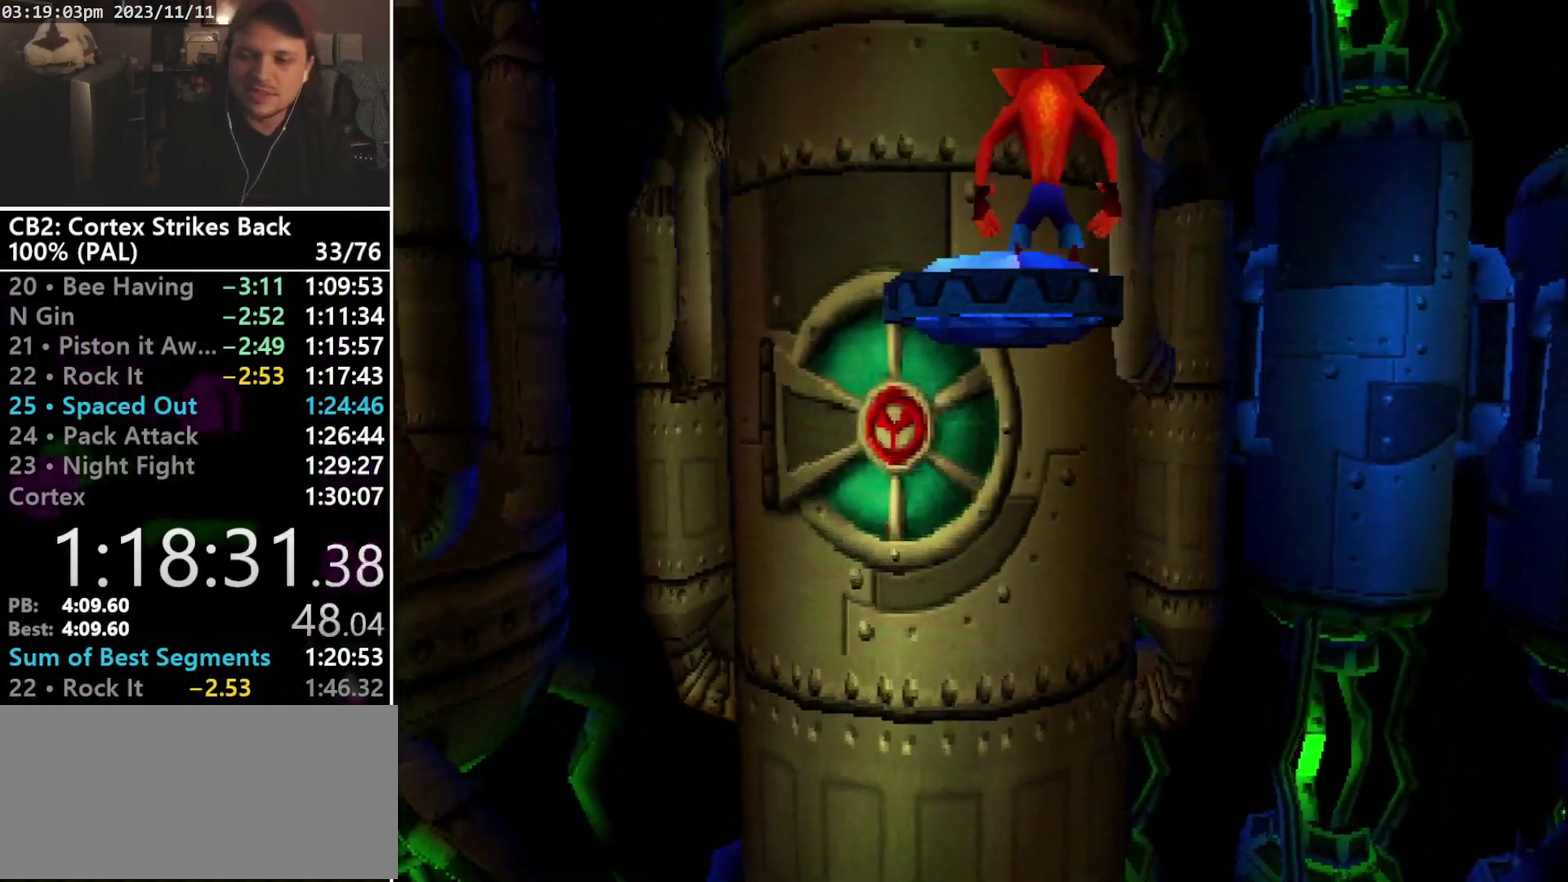
{"buttons": [], "events": [[100, "CROSS", "down"], [167, "CROSS", "up"]]}
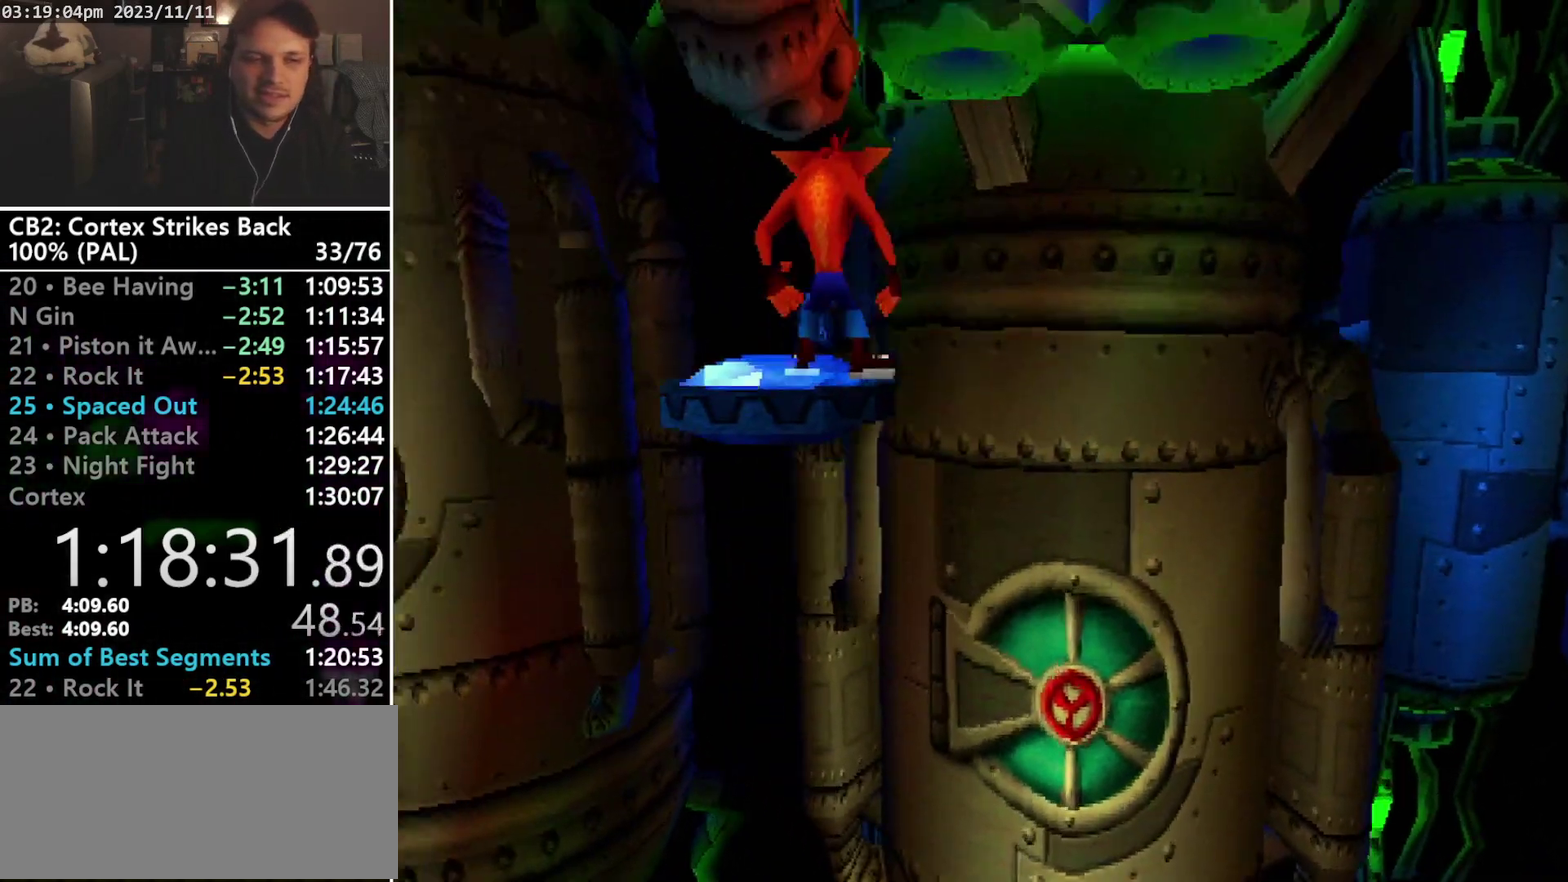
{"buttons": [], "events": []}